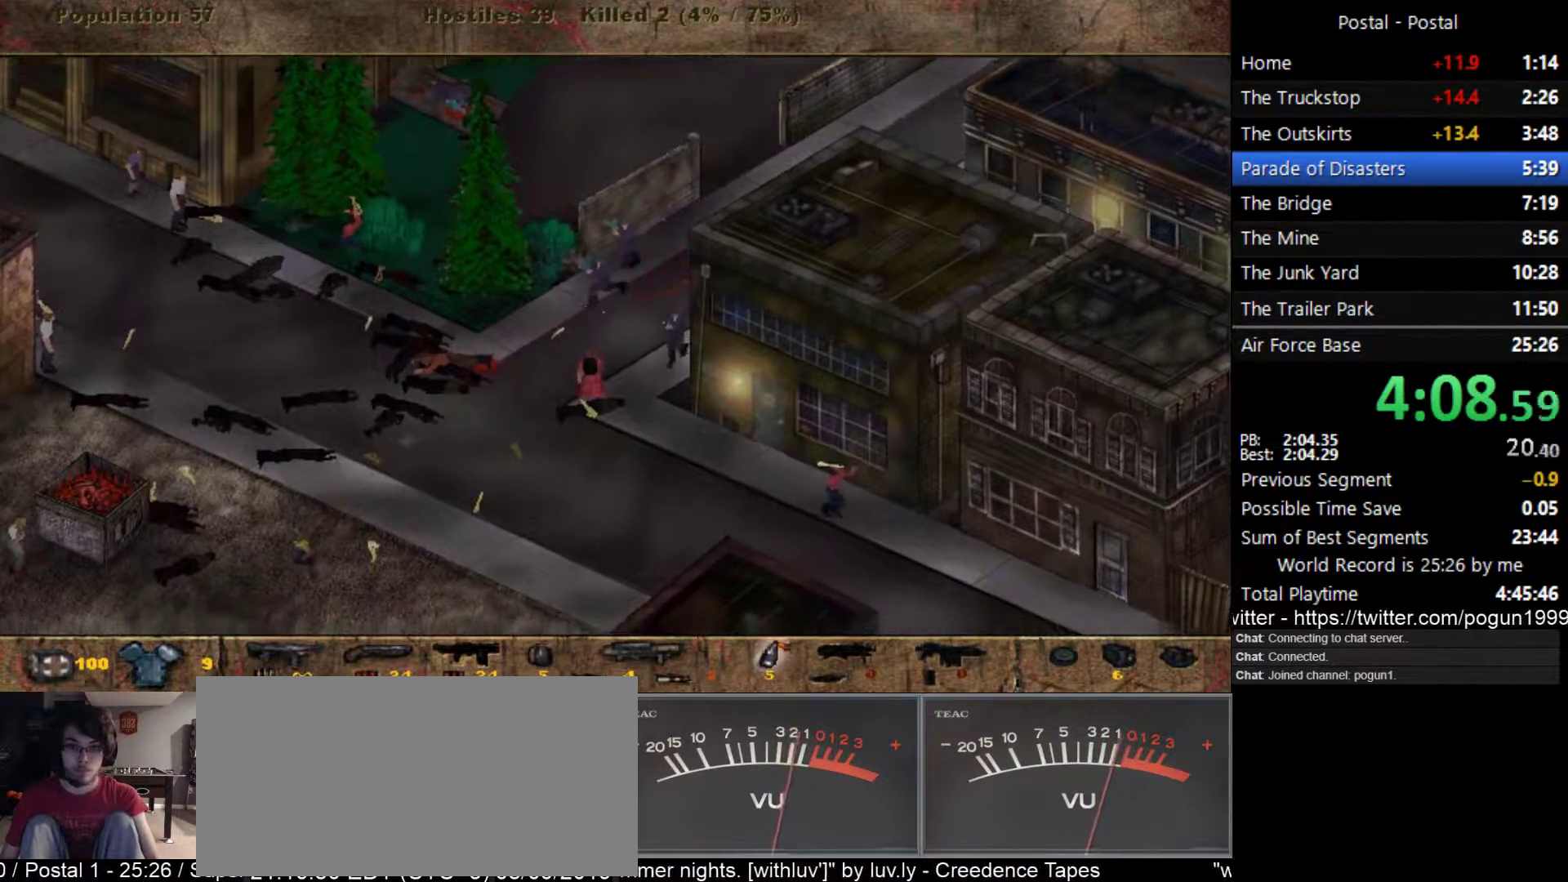
Gameplay with keyboard; each line is a JSON object with the keys held at the frame after it. "events" lists presses ("down") and releases ("up") of ".", "/", "0", "1", "2", "3", "4", "5", "6", "7", "8", "9", "a", "alt_l", "alt_r", "b", "backslash", "backspace", "c", "caps_lock", "comma", "ctrl_l", "ctrl_r", "d", "e", "equals", "escape", "f", "f1", "f10", "f11", "f12", "f2", "f3", "f4", "f5", "f6", "f7", "f8", "f9", "g", "h", "i", "j", "k", "l", "lbracket", "m", "minus", "n", "o", "p", "q", "quote", "r", "rbracket", "return", "s", "semicolon", "shift_l", "shift_r", "space", "super_l", "super_r", "t", "tab", "tilde", "u", "v", "w", "x", "y" and "z" between this image and that frame as [ms after this image, input, new state], when the widget could be followed in between. No other keys are recorded. Mouse input is not recorded.
{"keys": ["w"], "events": [[217, "s", "up"], [317, "w", "down"]]}
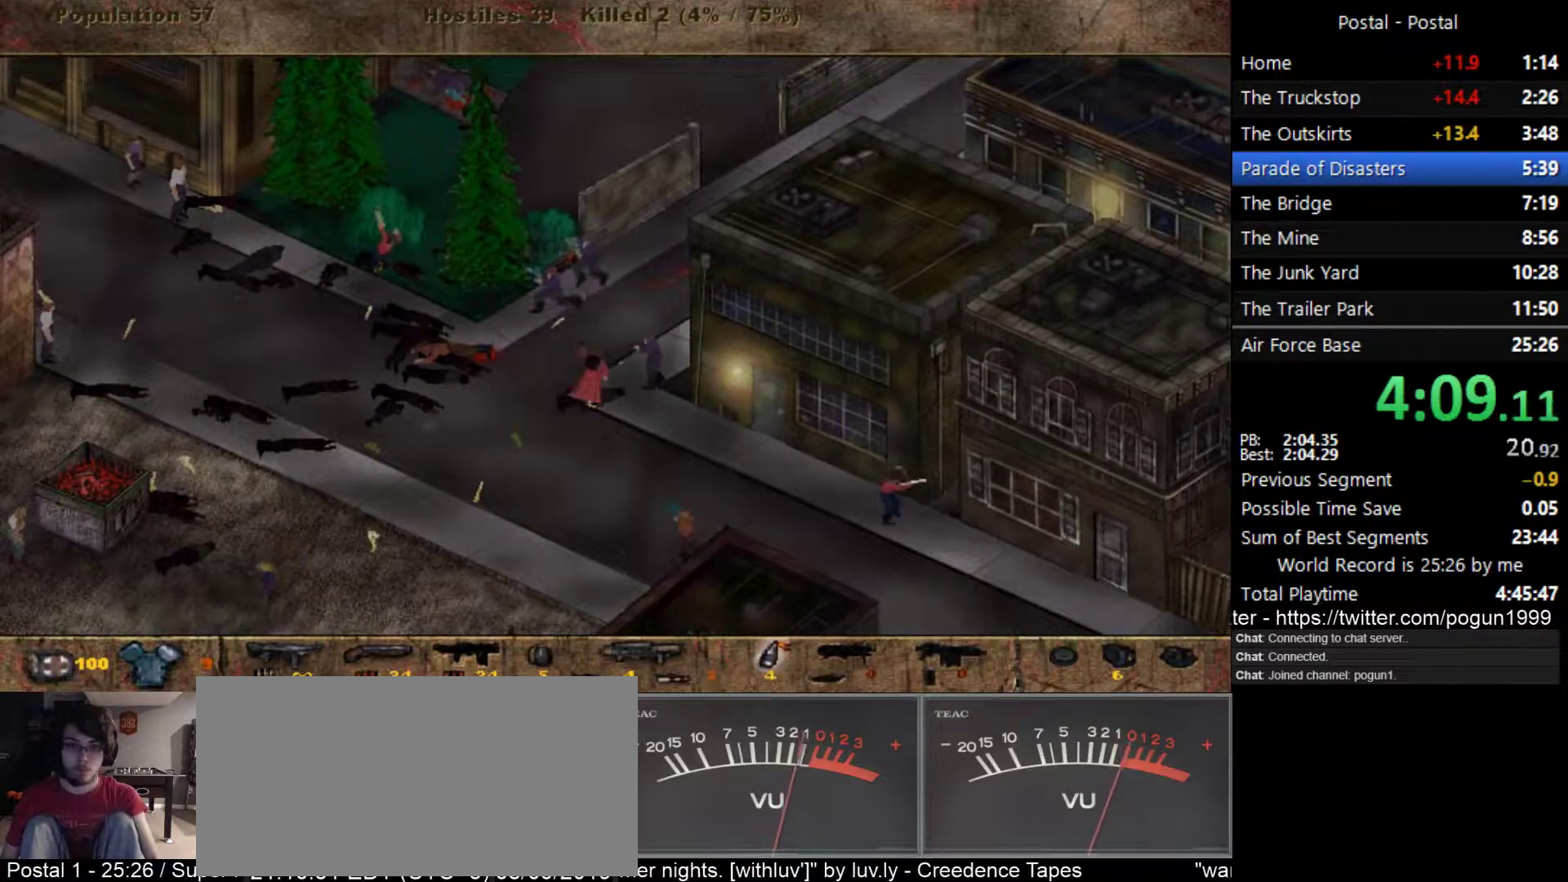
{"keys": ["w"], "events": []}
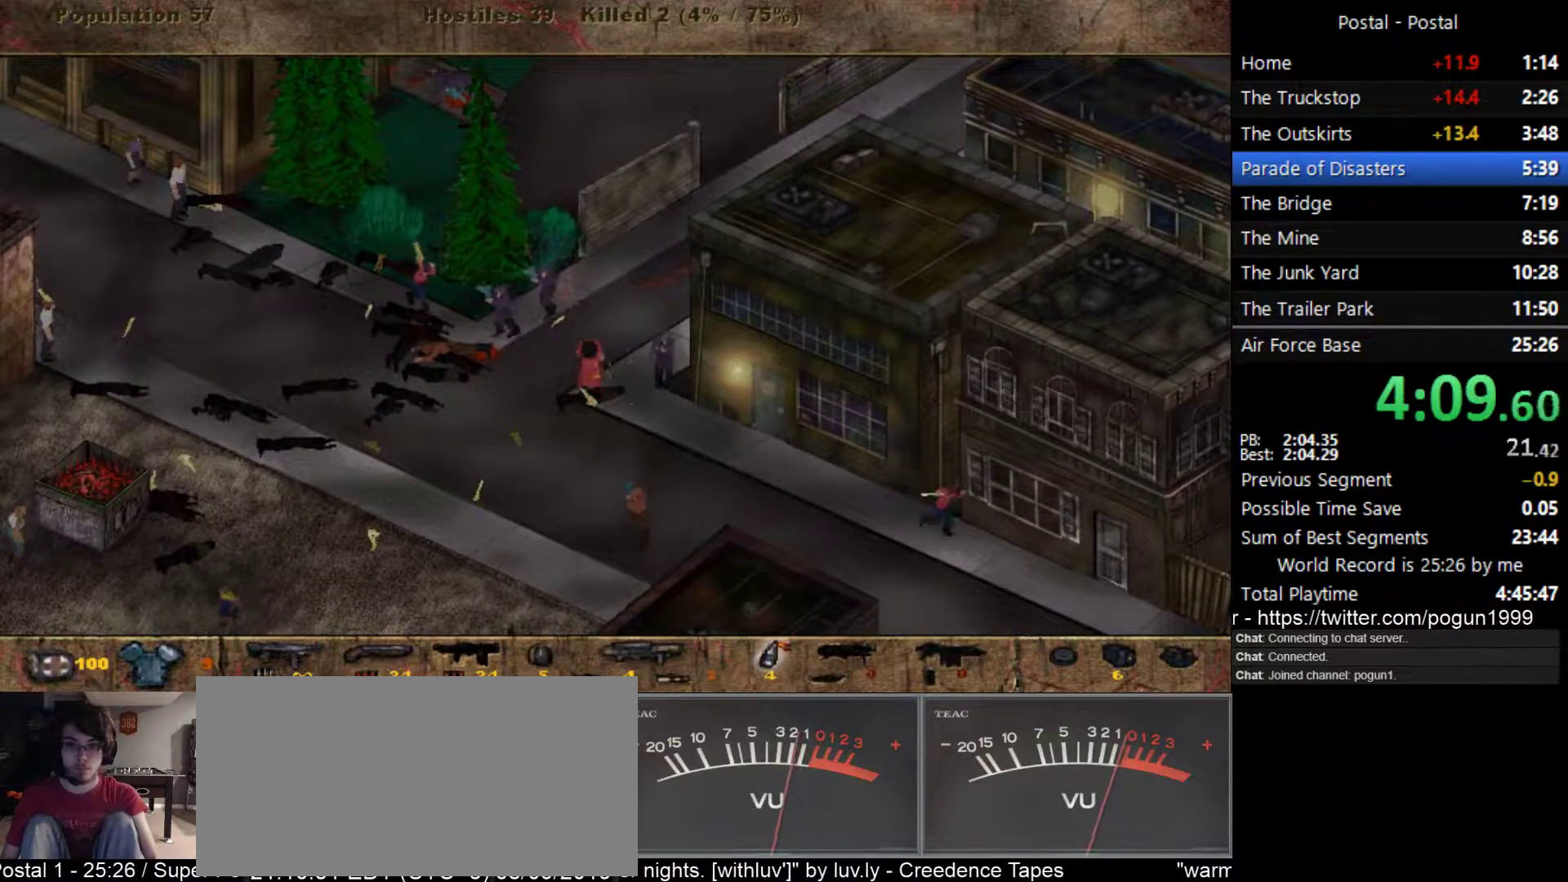
{"keys": ["w"], "events": [[300, "a", "down"], [400, "a", "up"]]}
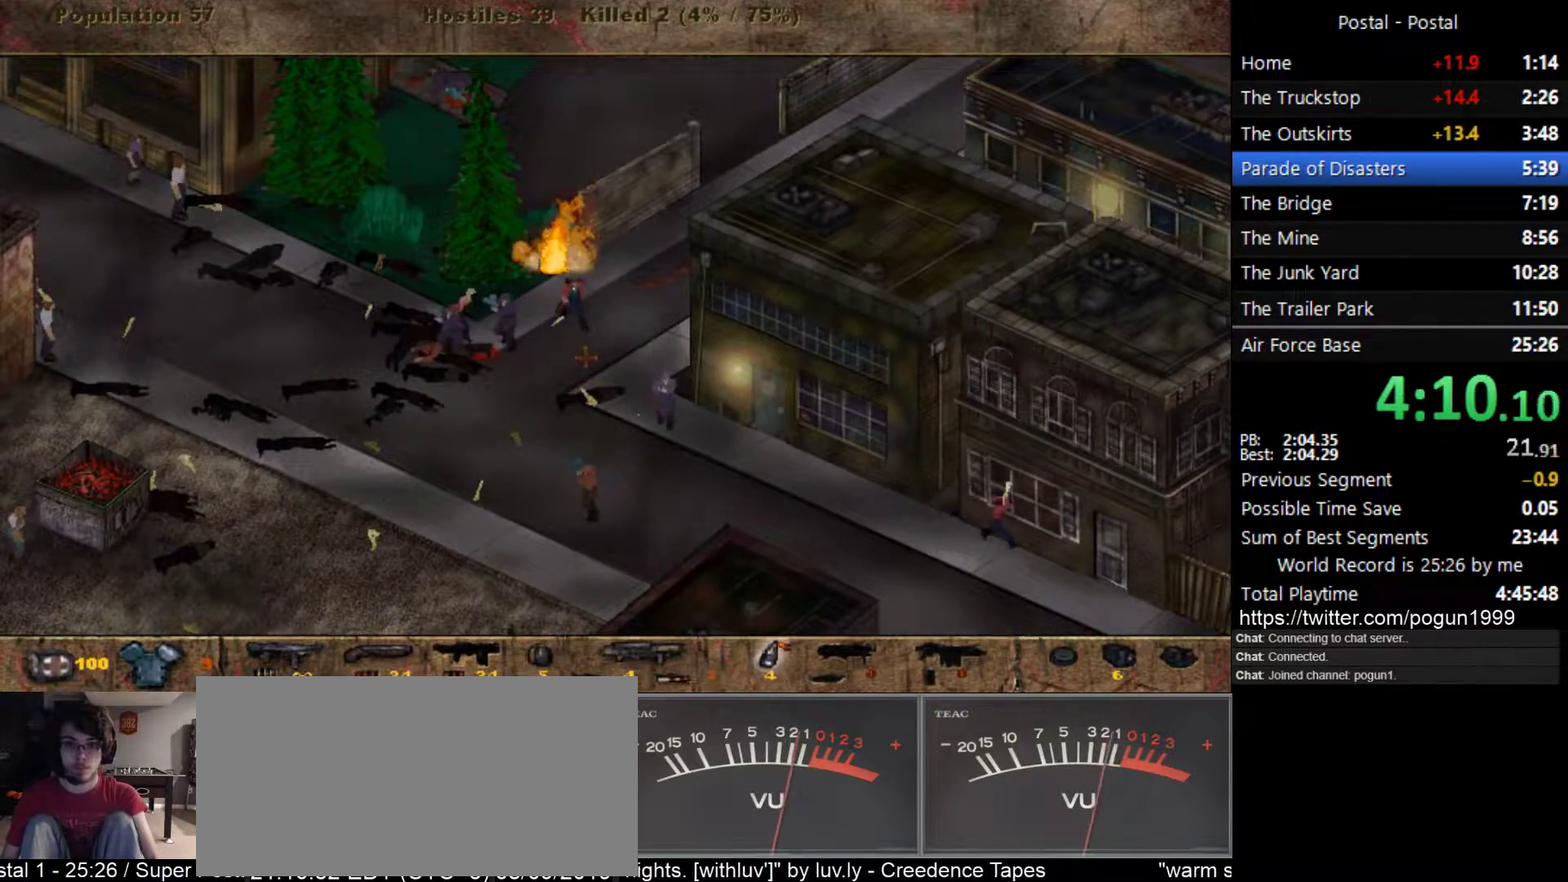
{"keys": ["a"], "events": [[450, "a", "down"], [500, "w", "up"]]}
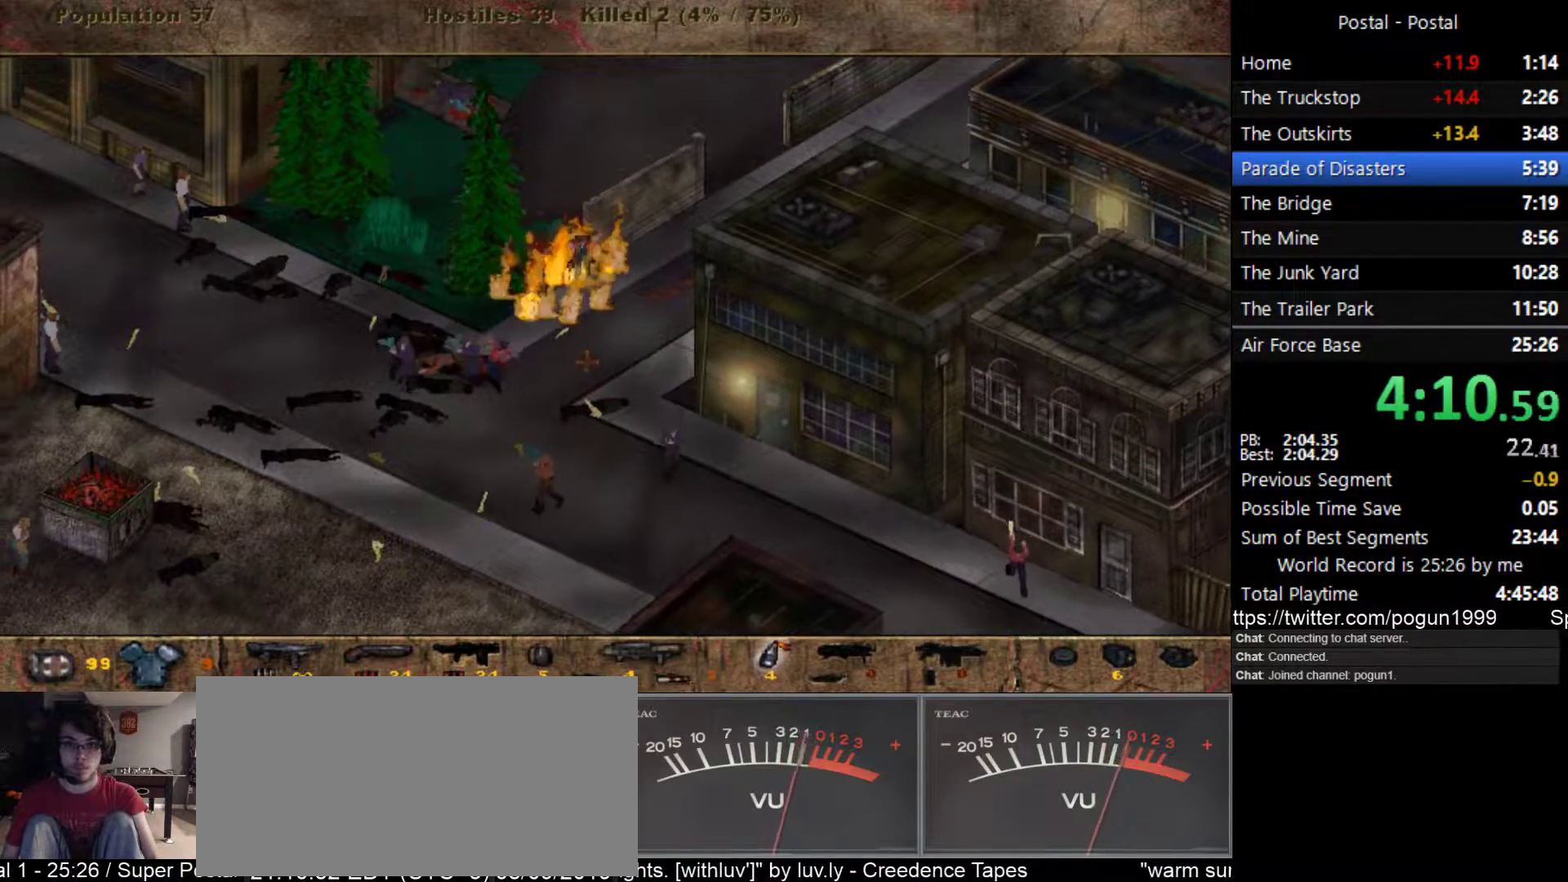
{"keys": ["a", "s"], "events": [[83, "s", "down"]]}
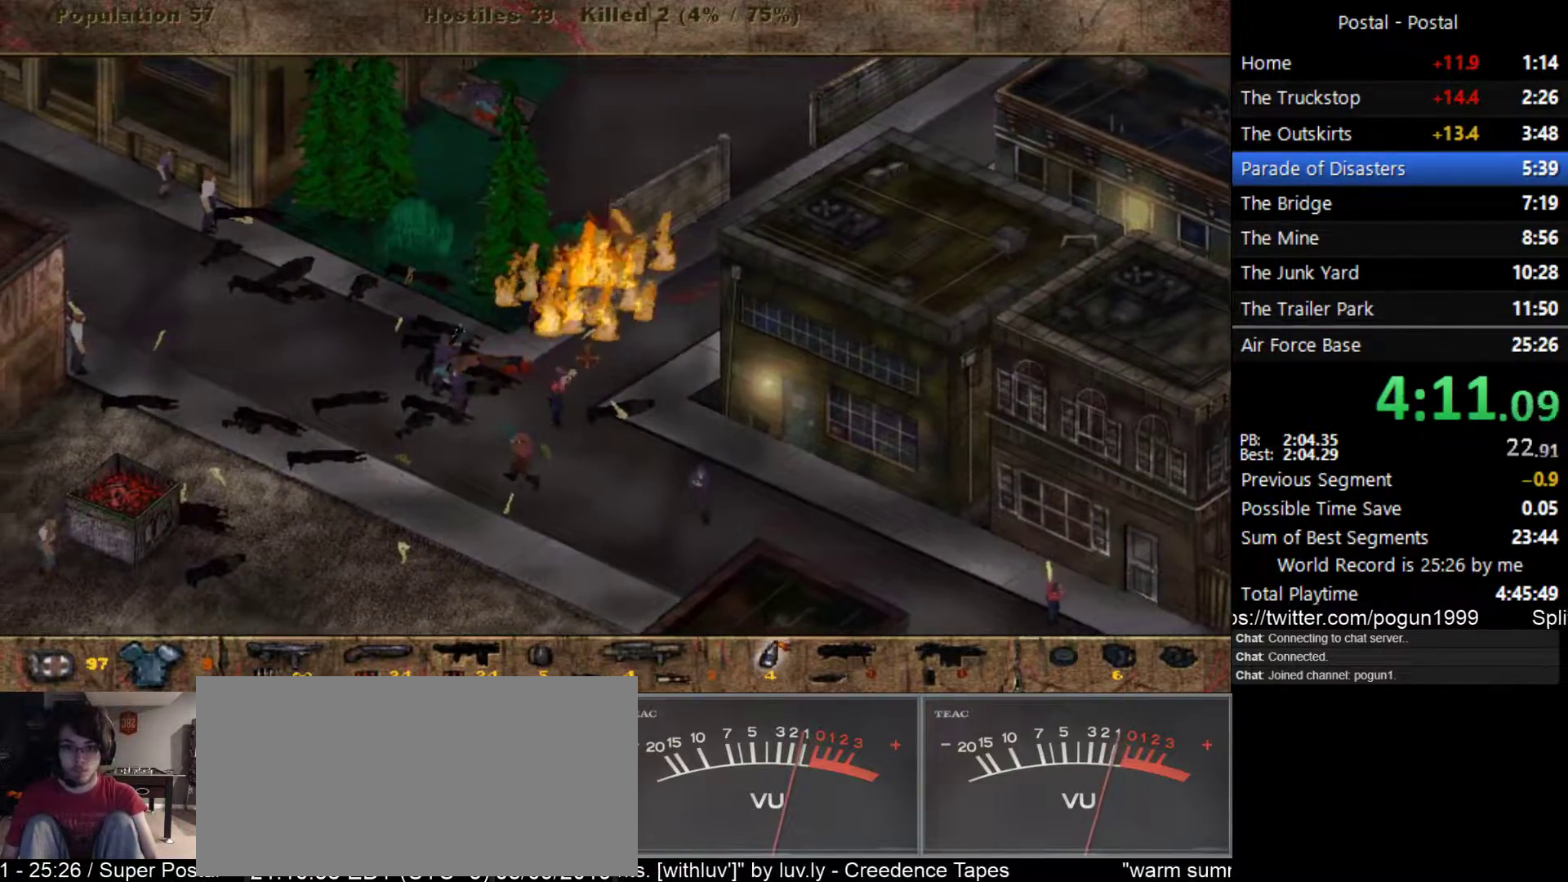
{"keys": ["a", "s"], "events": []}
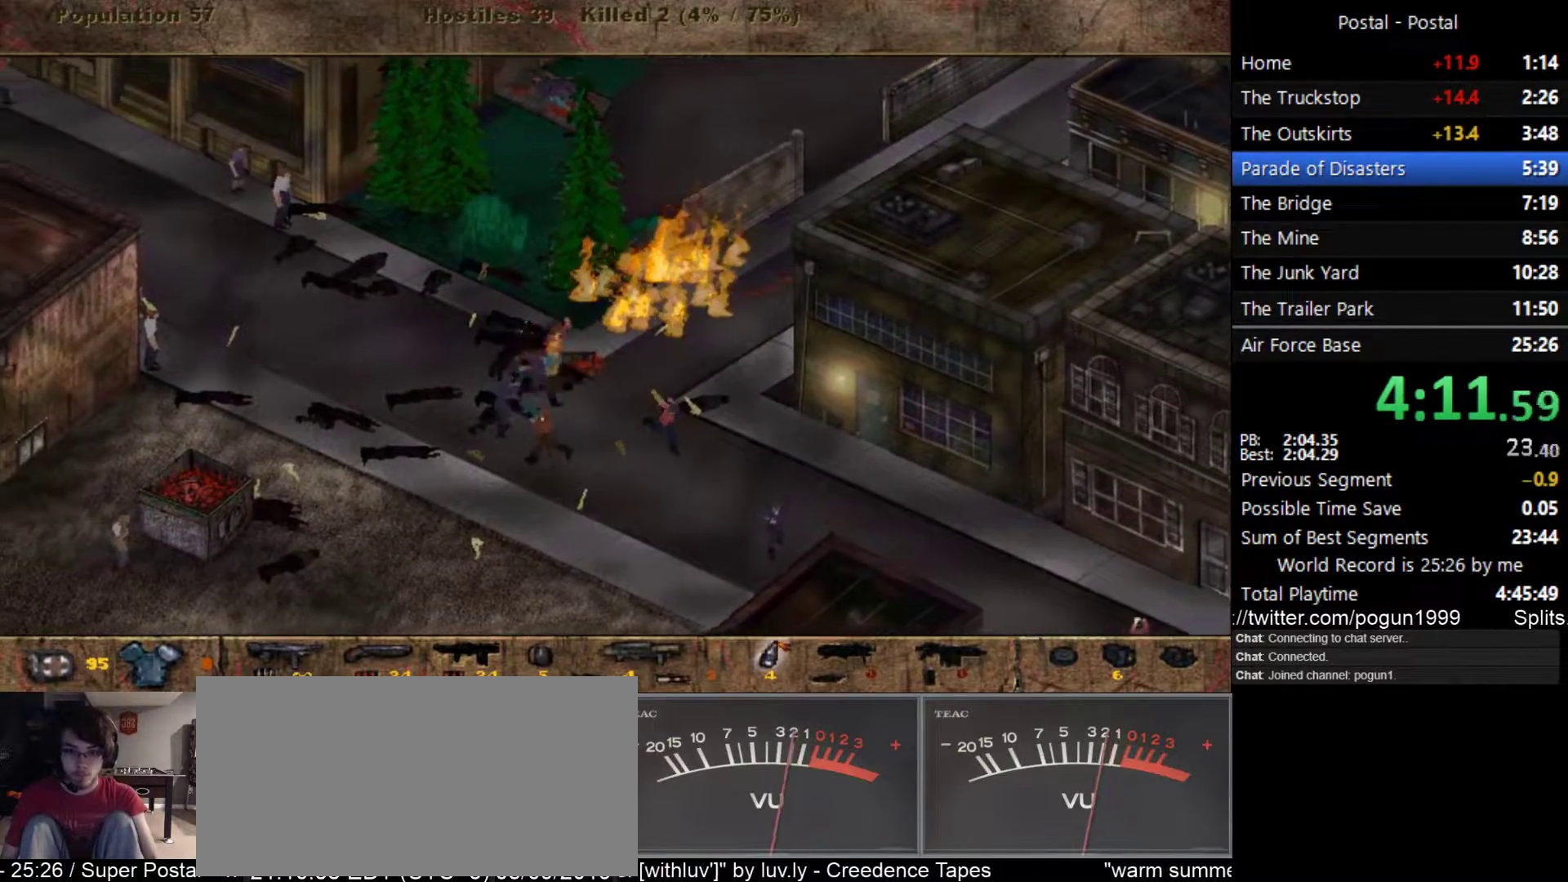
{"keys": ["a", "s"], "events": [[100, "a", "up"], [217, "a", "down"]]}
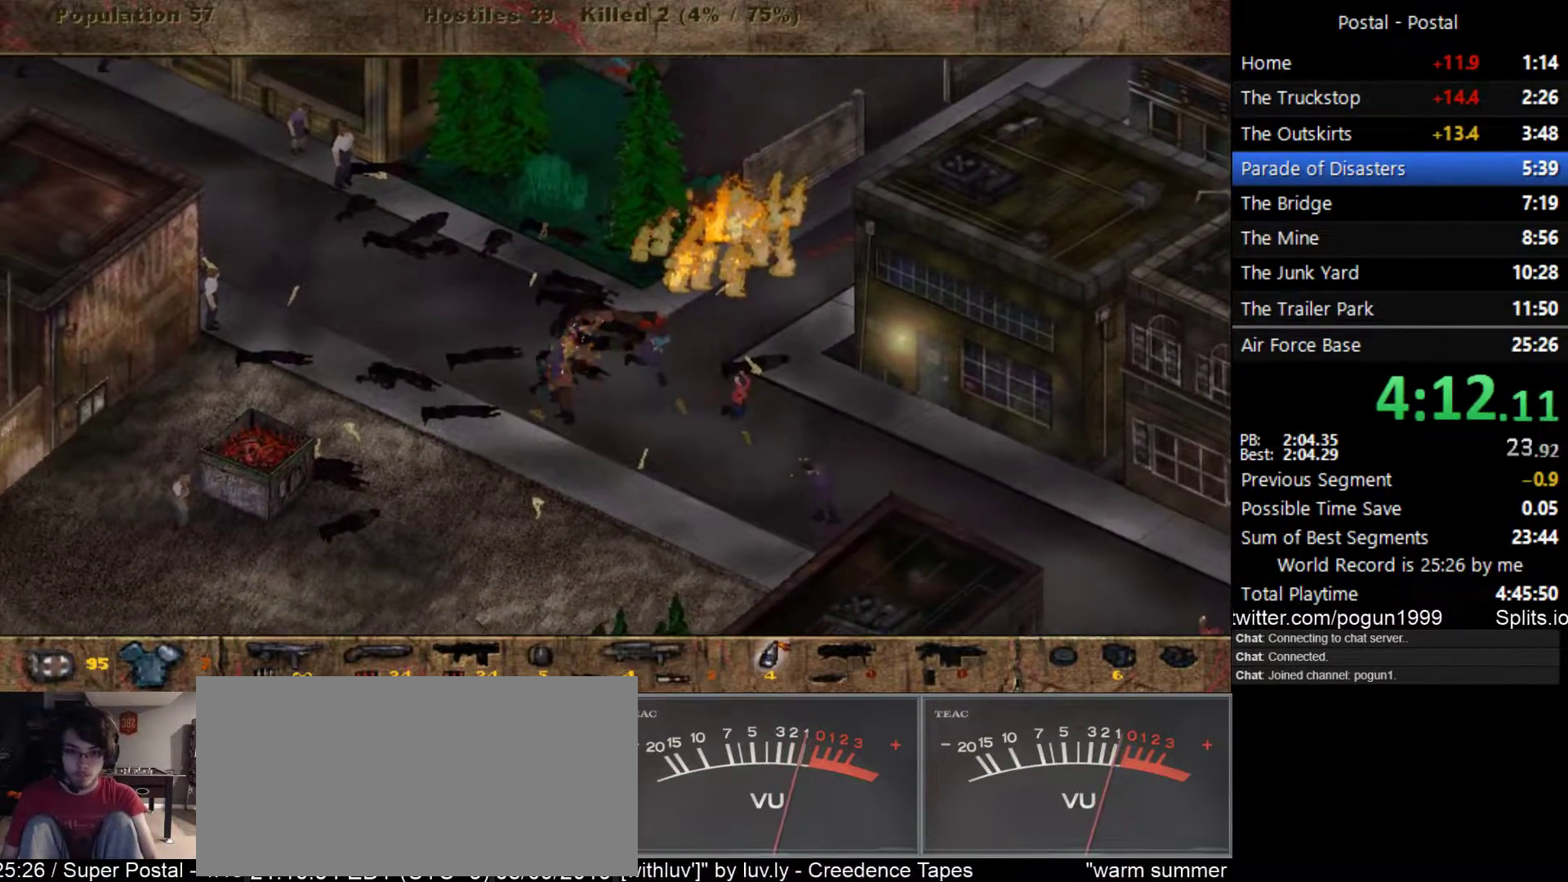
{"keys": ["d"], "events": [[133, "a", "up"], [150, "d", "down"], [283, "s", "up"], [400, "w", "down"], [450, "w", "up"]]}
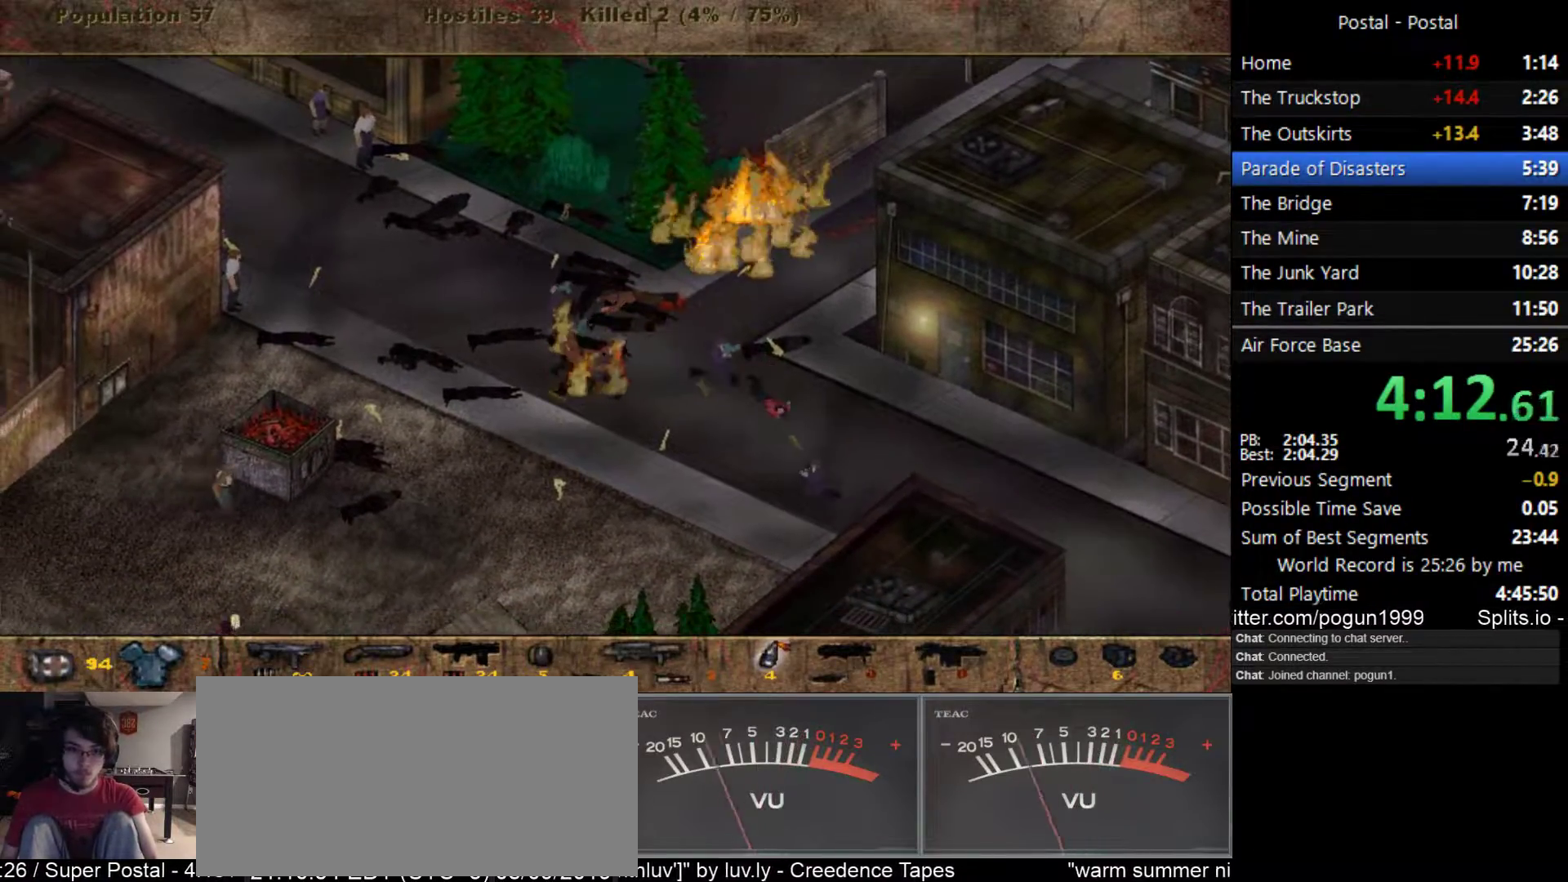
{"keys": ["d", "s"], "events": [[83, "w", "down"], [167, "w", "up"], [483, "s", "down"]]}
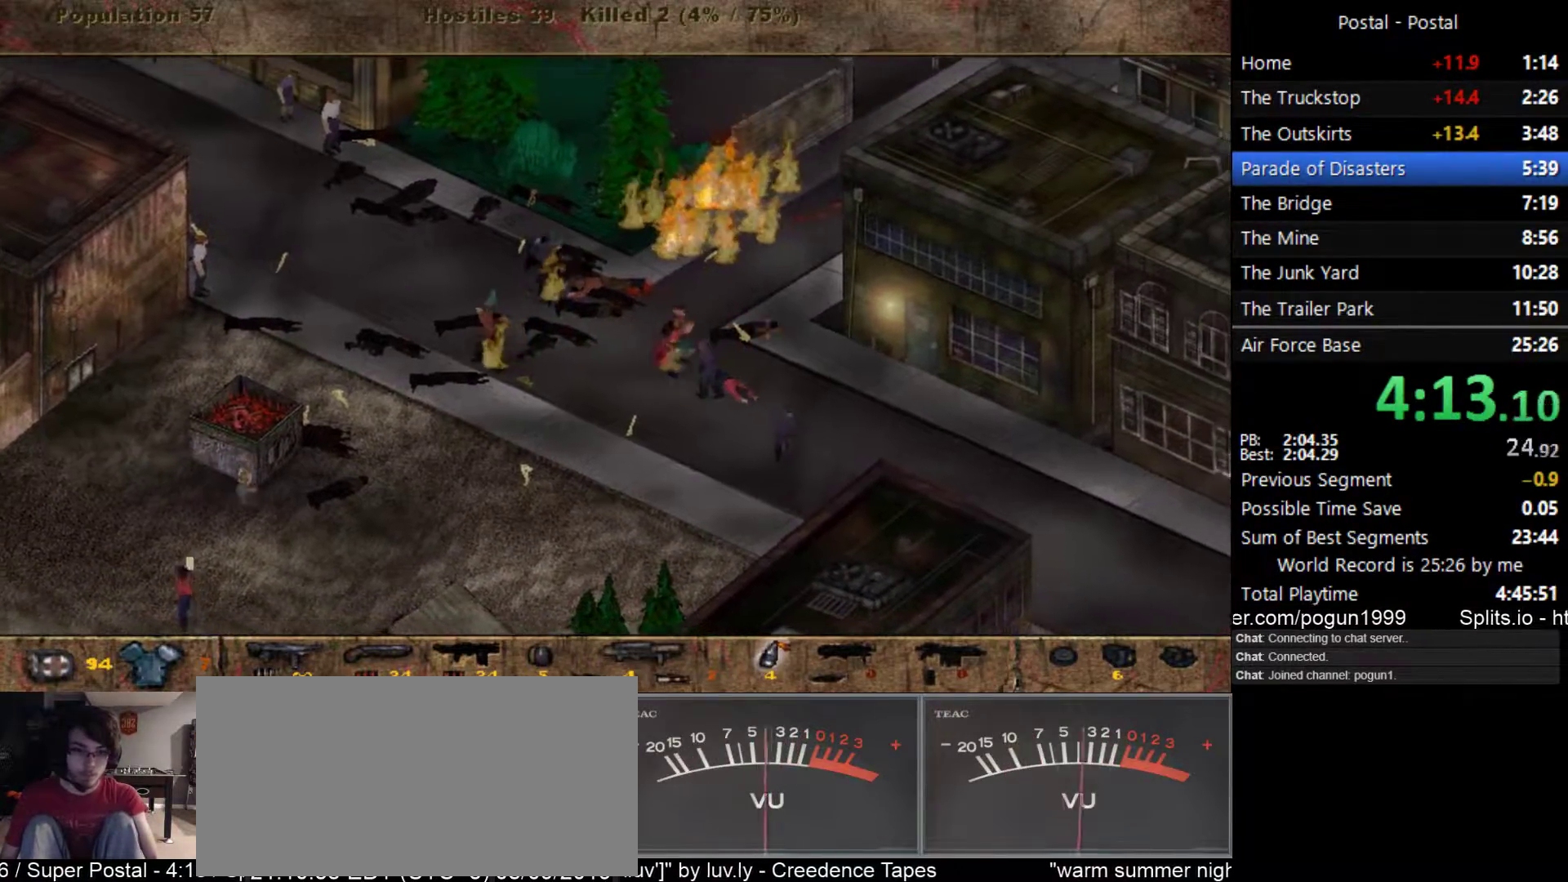
{"keys": ["d", "s"], "events": [[150, "s", "up"], [167, "s", "down"]]}
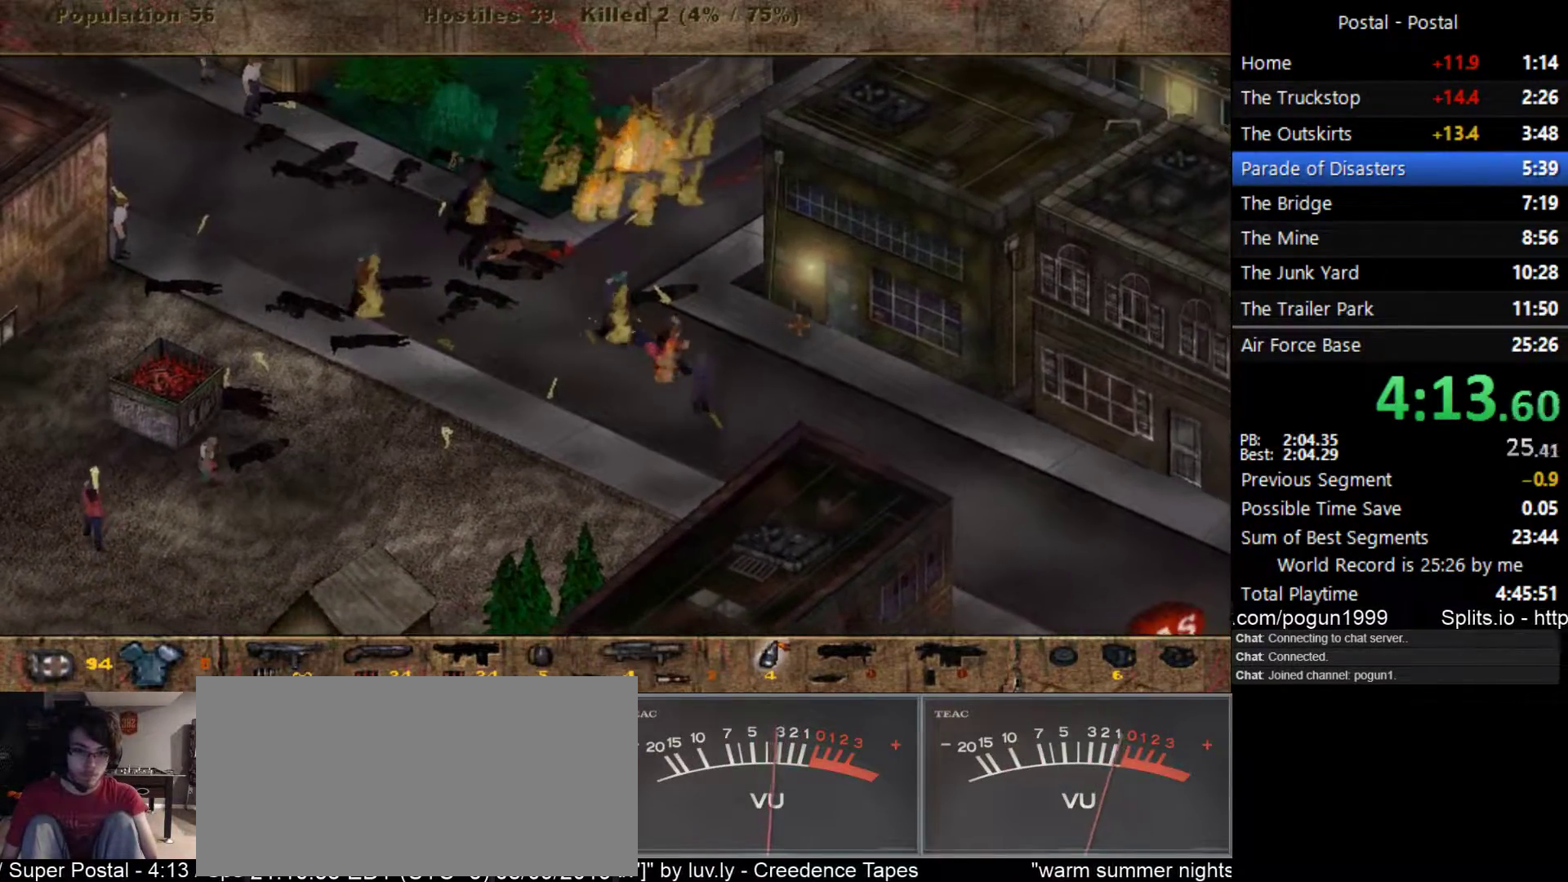
{"keys": ["w"], "events": [[267, "s", "up"], [367, "w", "down"], [450, "d", "up"]]}
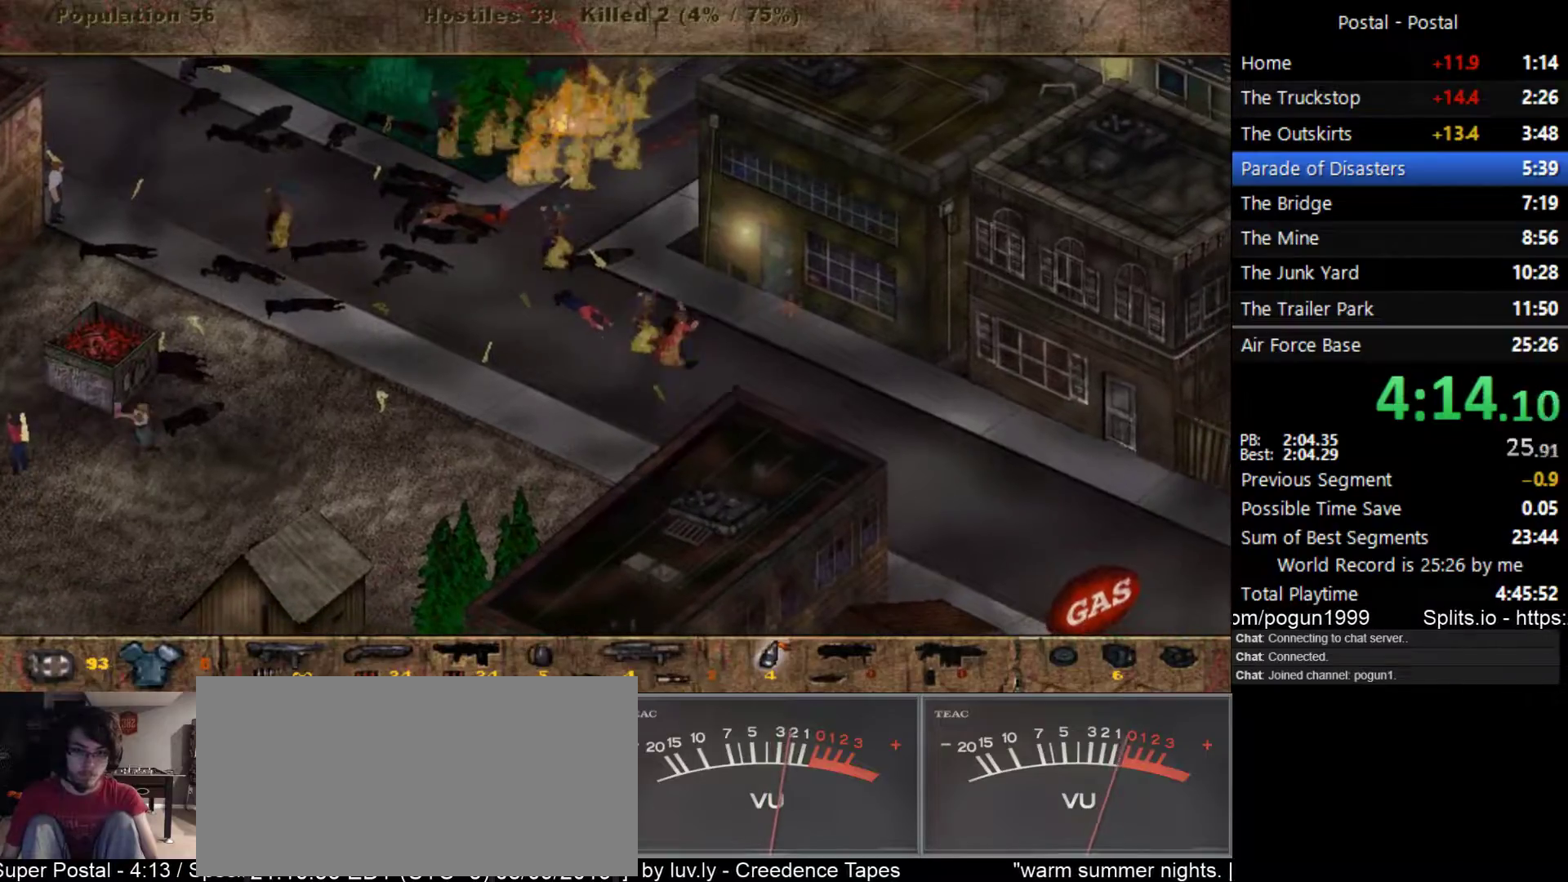
{"keys": ["w"], "events": [[267, "a", "down"], [383, "a", "up"]]}
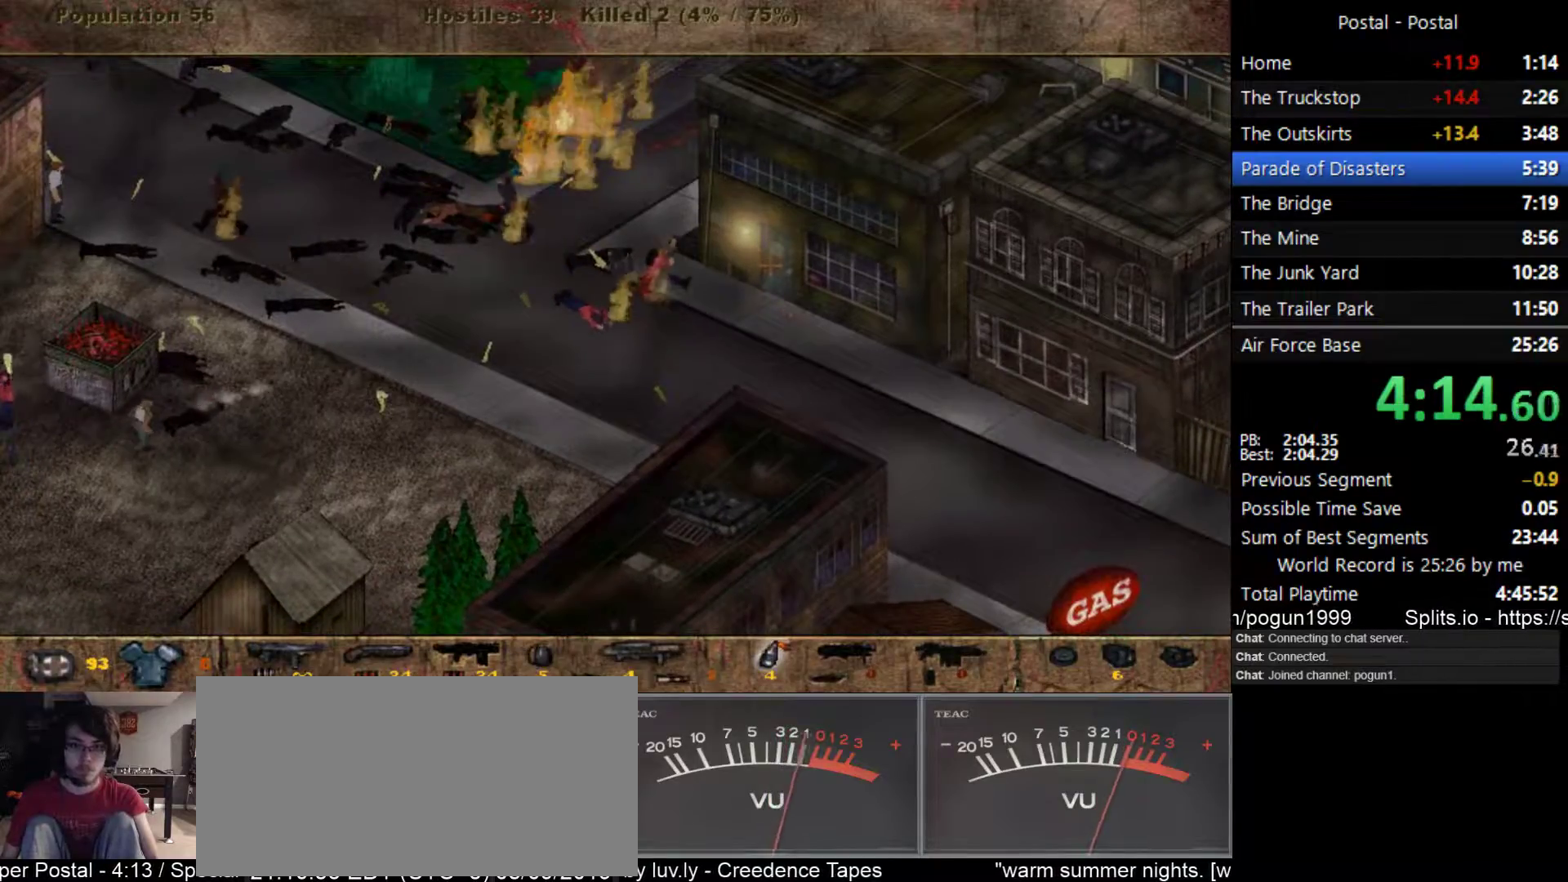
{"keys": ["w"], "events": []}
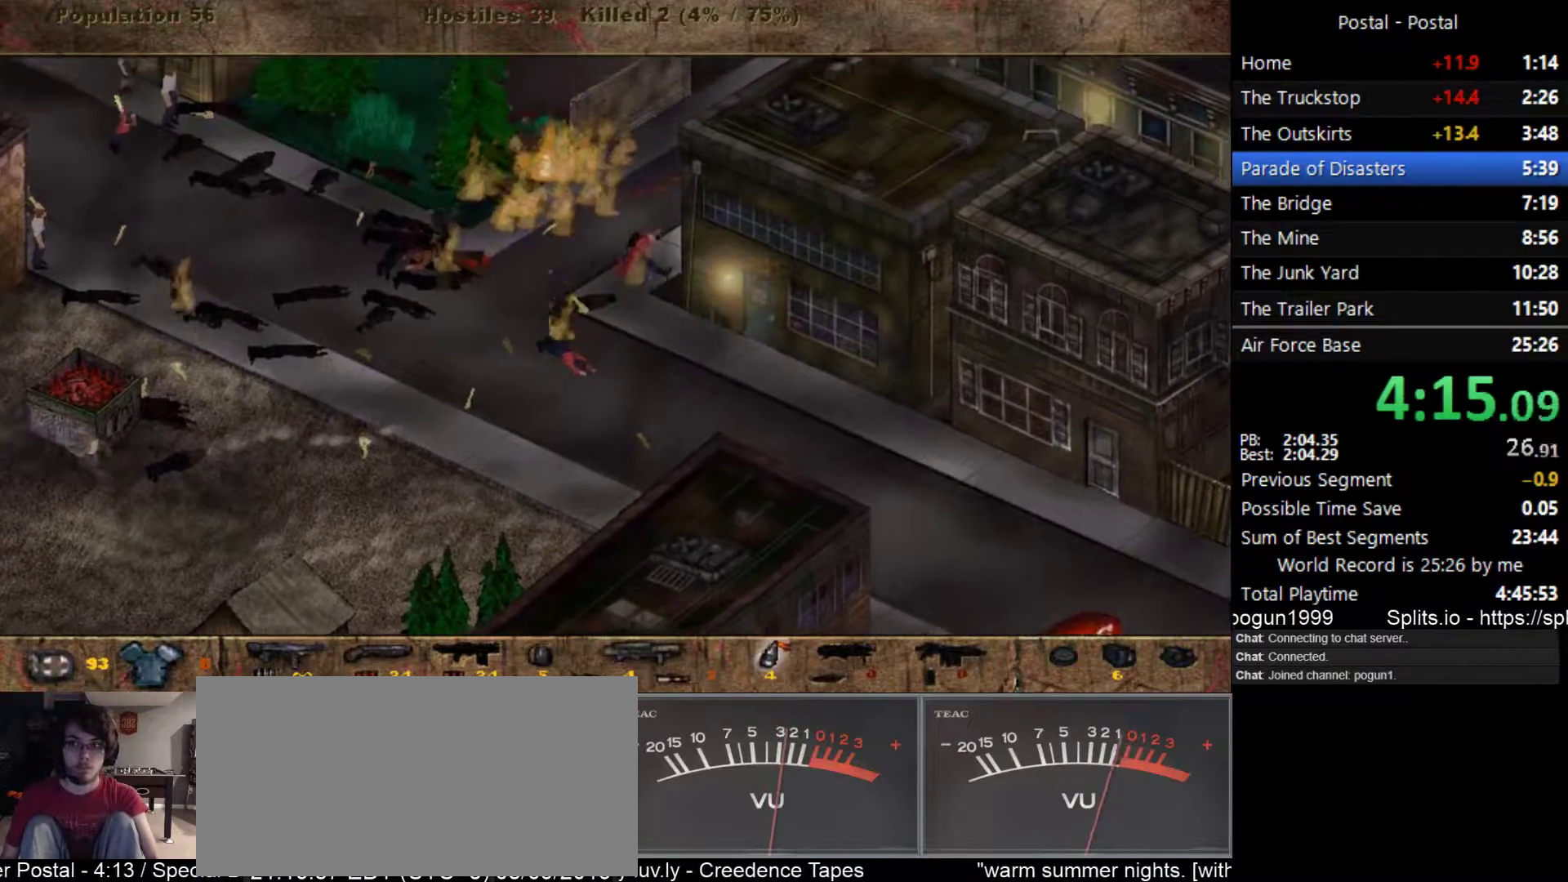
{"keys": ["d", "w"], "events": [[333, "d", "down"]]}
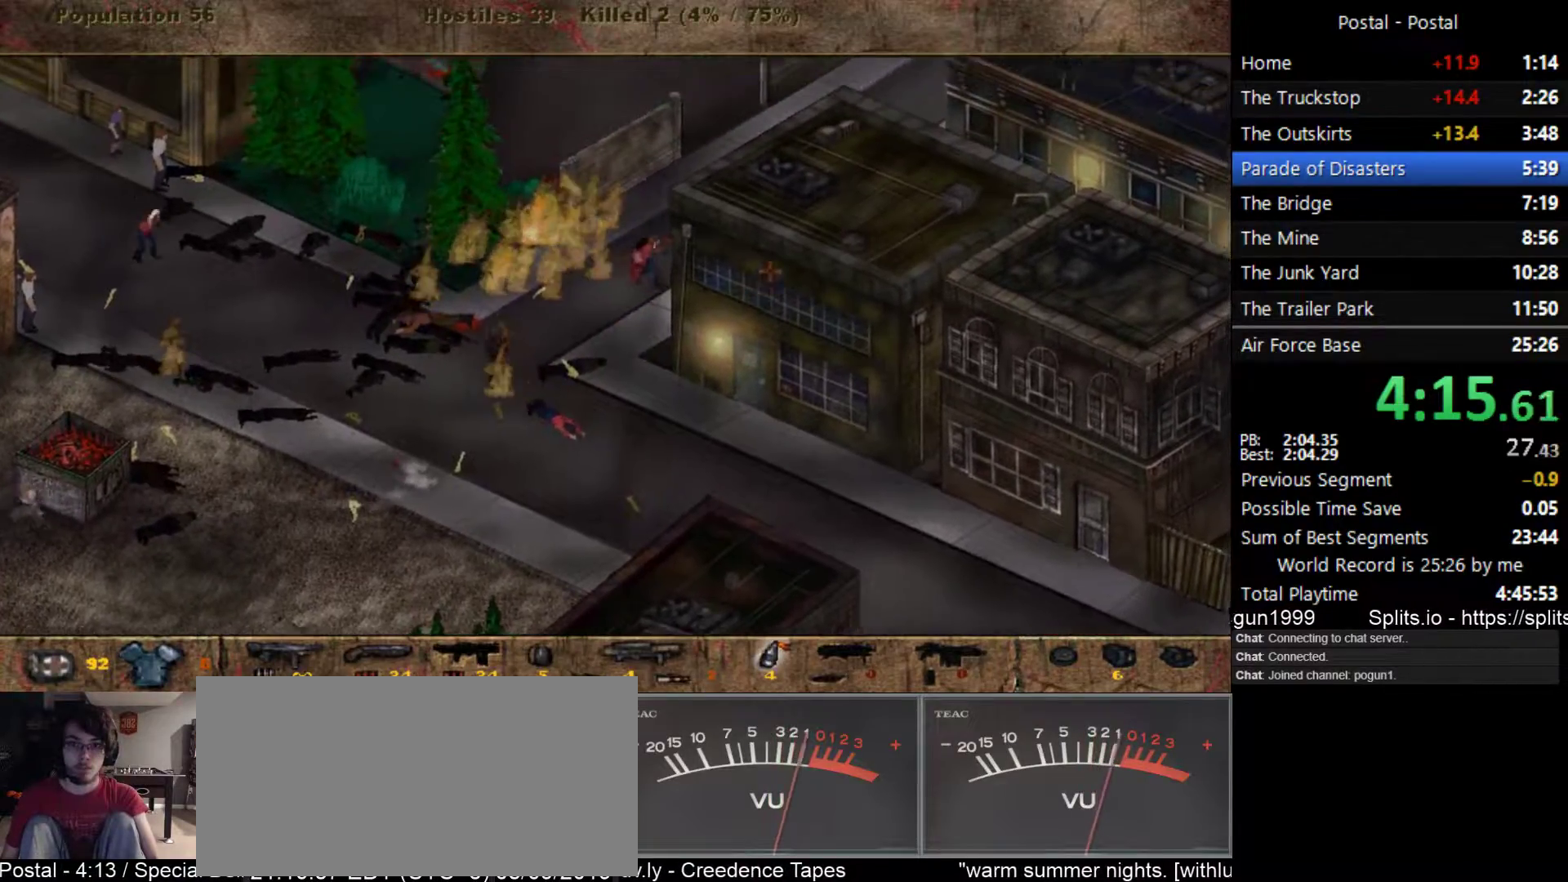
{"keys": ["a", "w"], "events": [[50, "d", "up"], [167, "a", "down"]]}
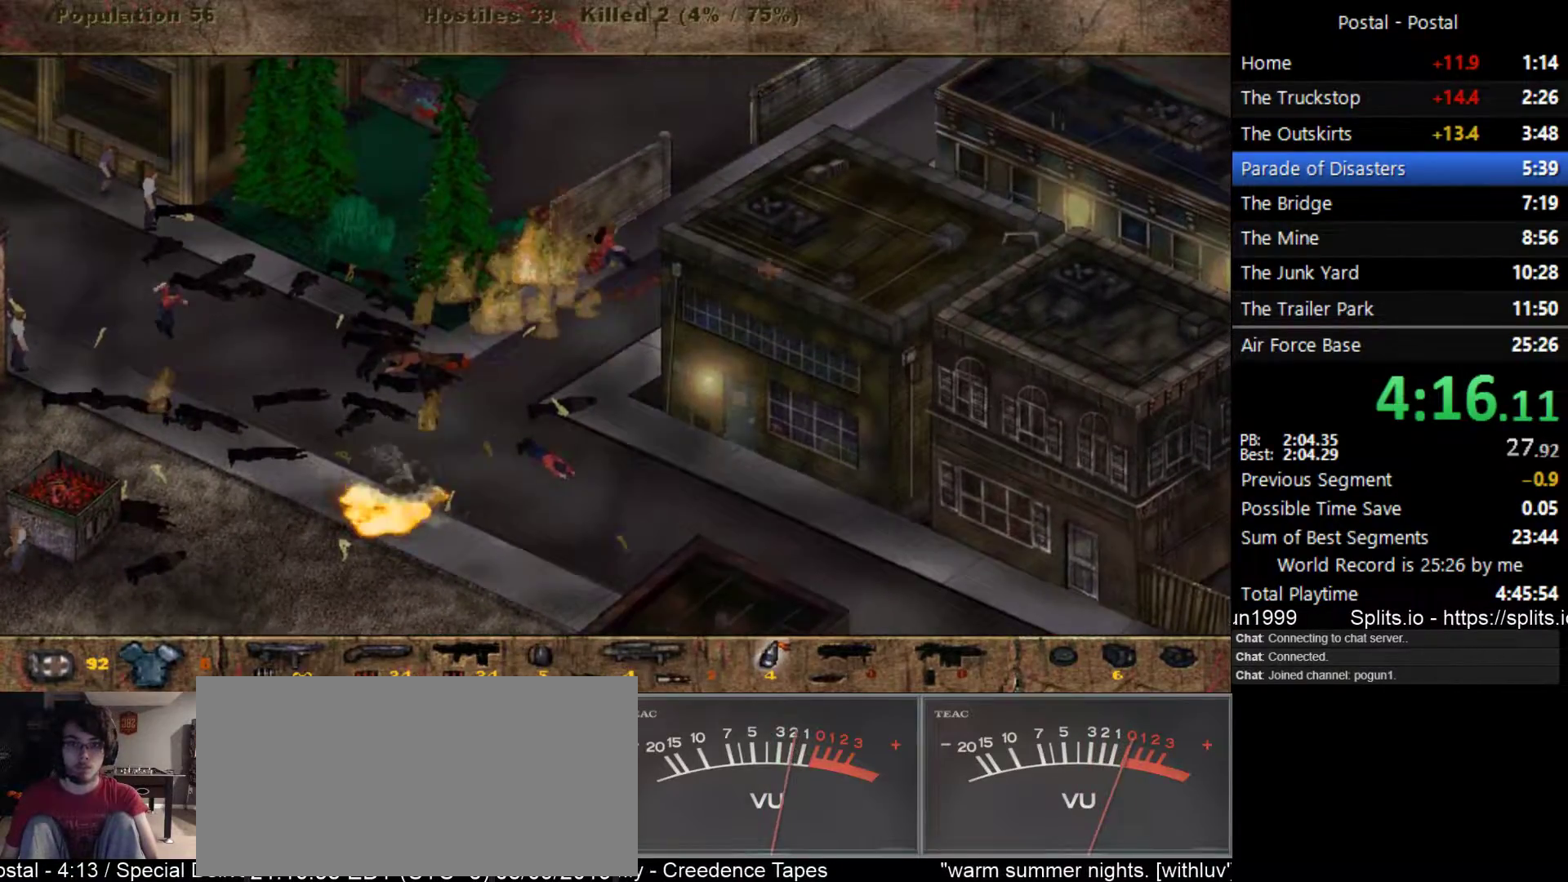
{"keys": ["d", "w"], "events": [[33, "a", "up"], [33, "d", "down"]]}
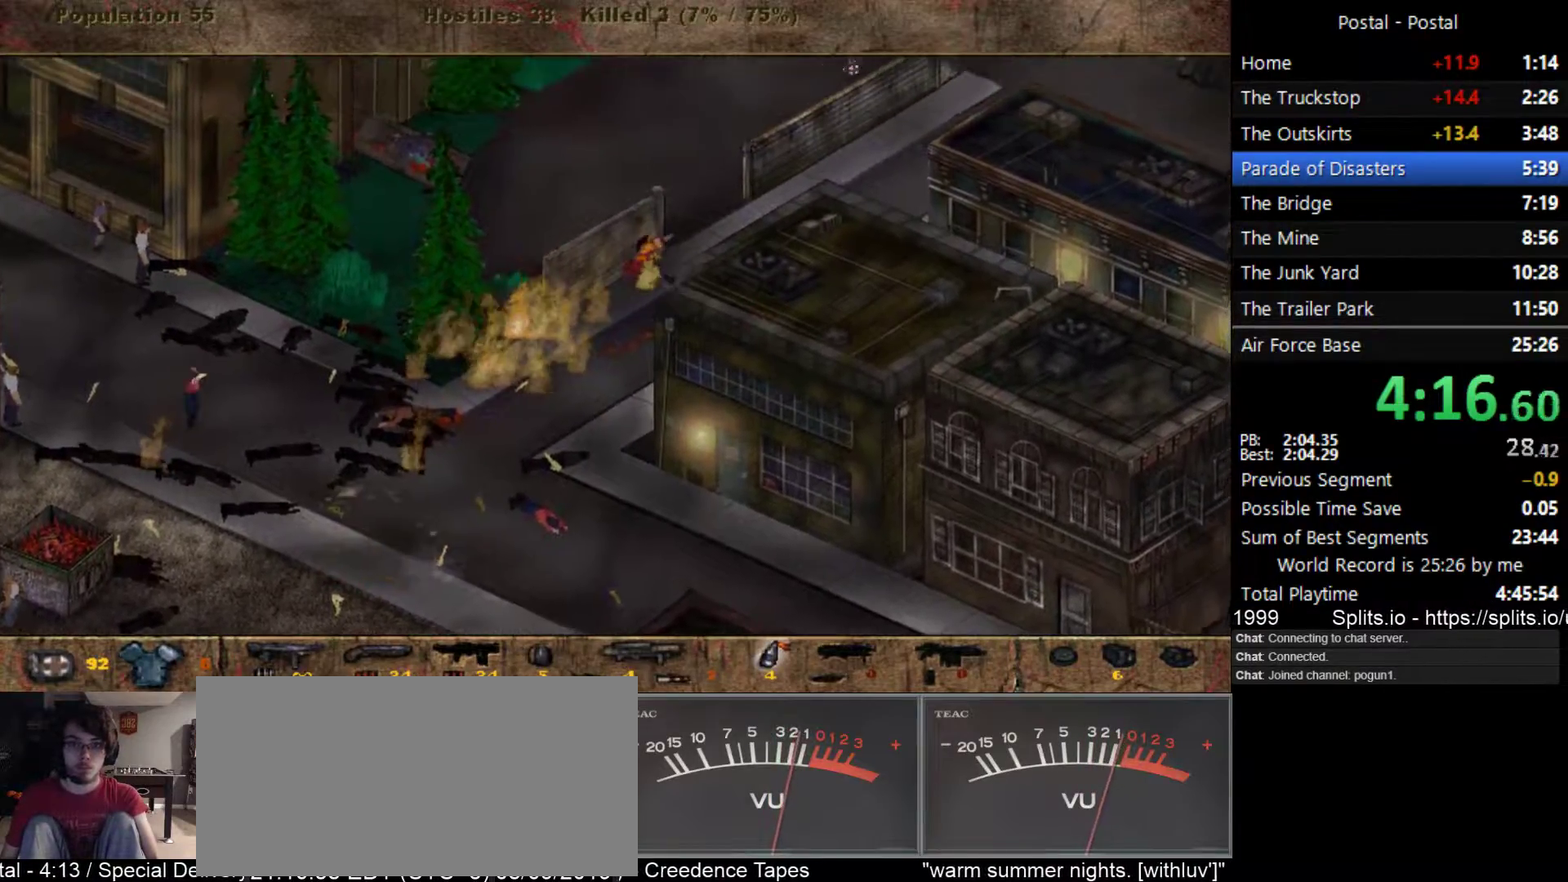
{"keys": ["a", "w"], "events": [[383, "d", "up"], [400, "a", "down"]]}
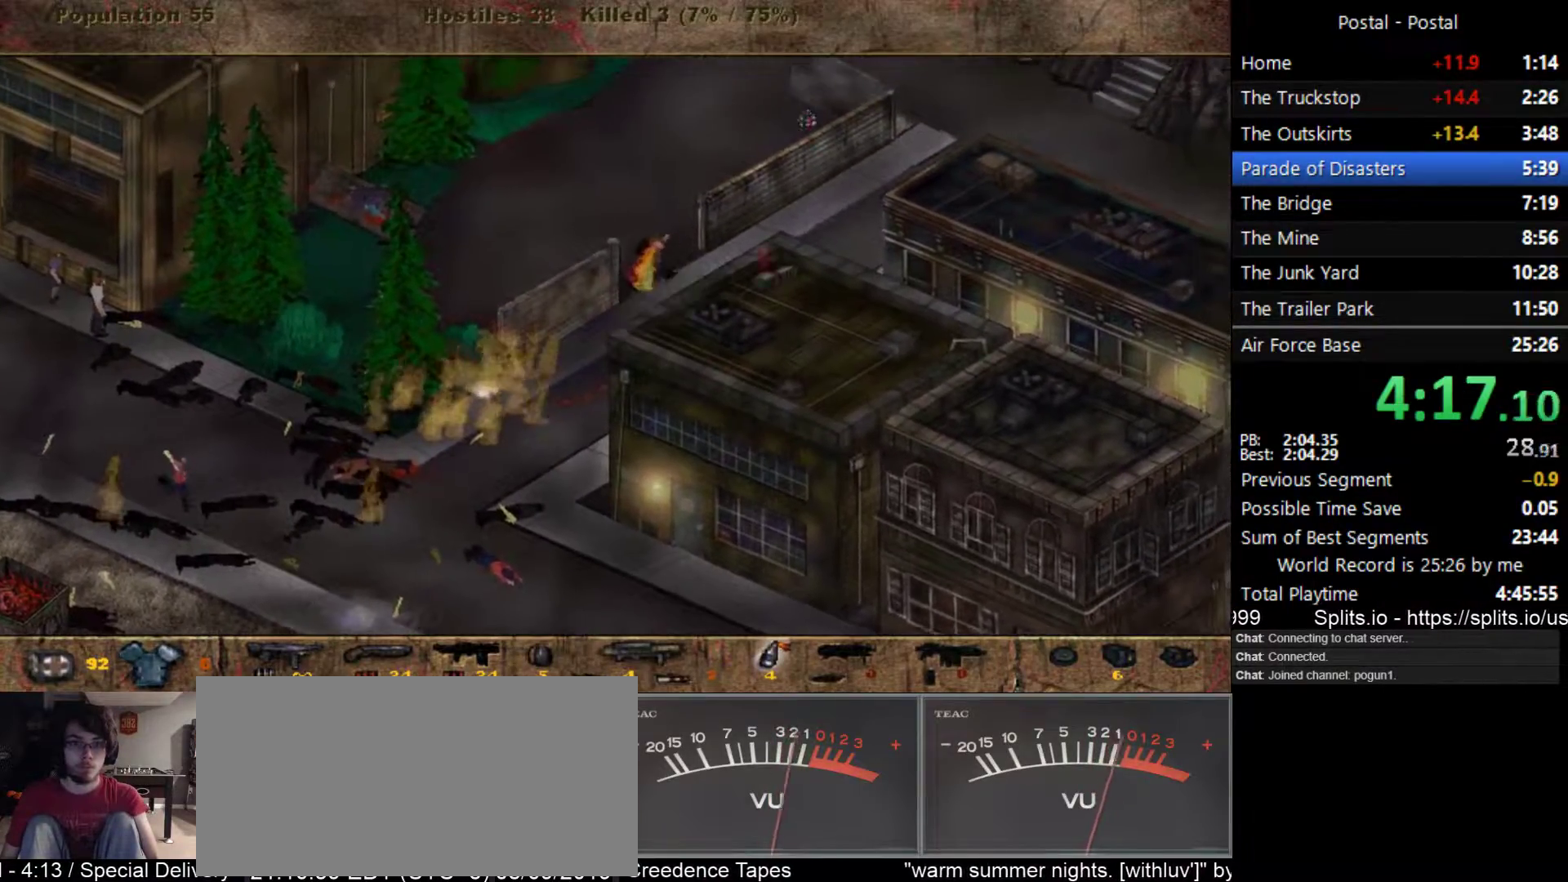
{"keys": ["d", "w"], "events": [[50, "a", "up"], [250, "d", "down"]]}
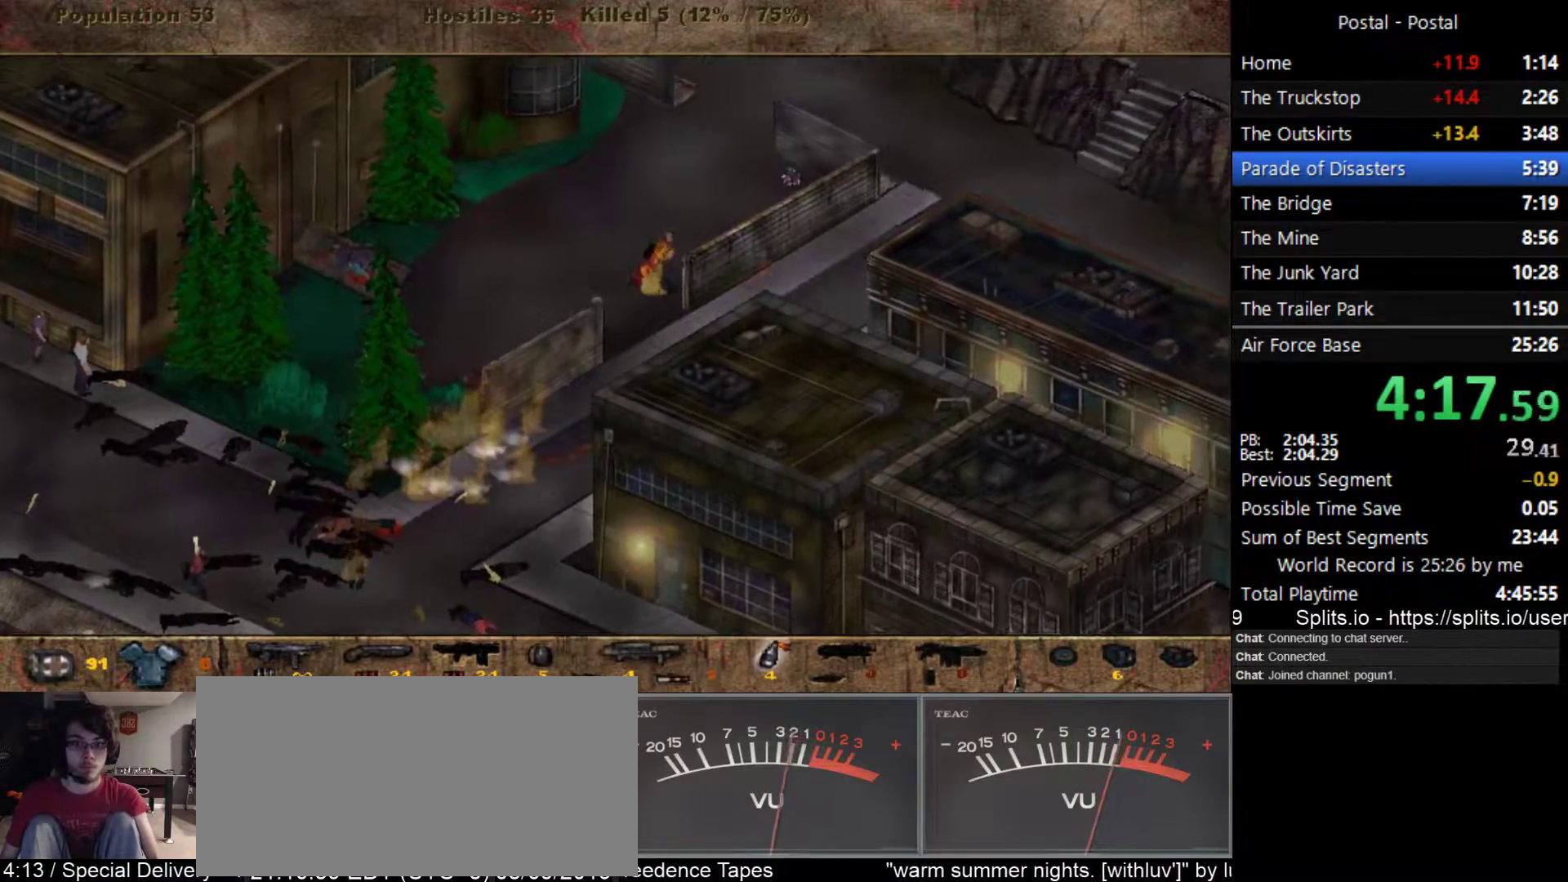
{"keys": ["d", "w"], "events": [[367, "w", "up"], [500, "w", "down"]]}
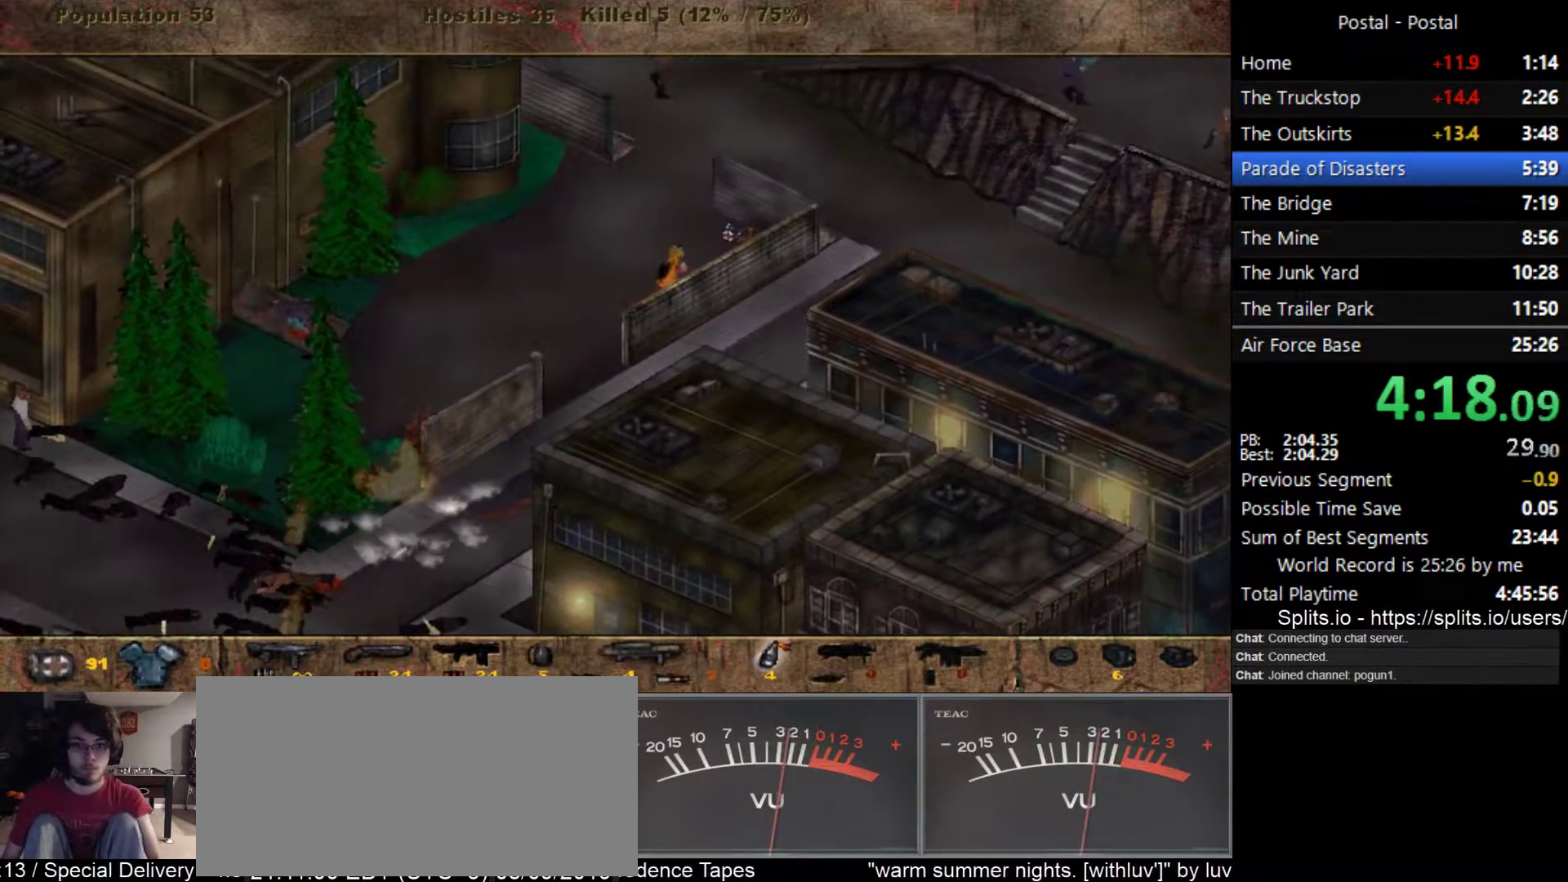
{"keys": ["a", "w"], "events": [[400, "d", "up"], [500, "a", "down"]]}
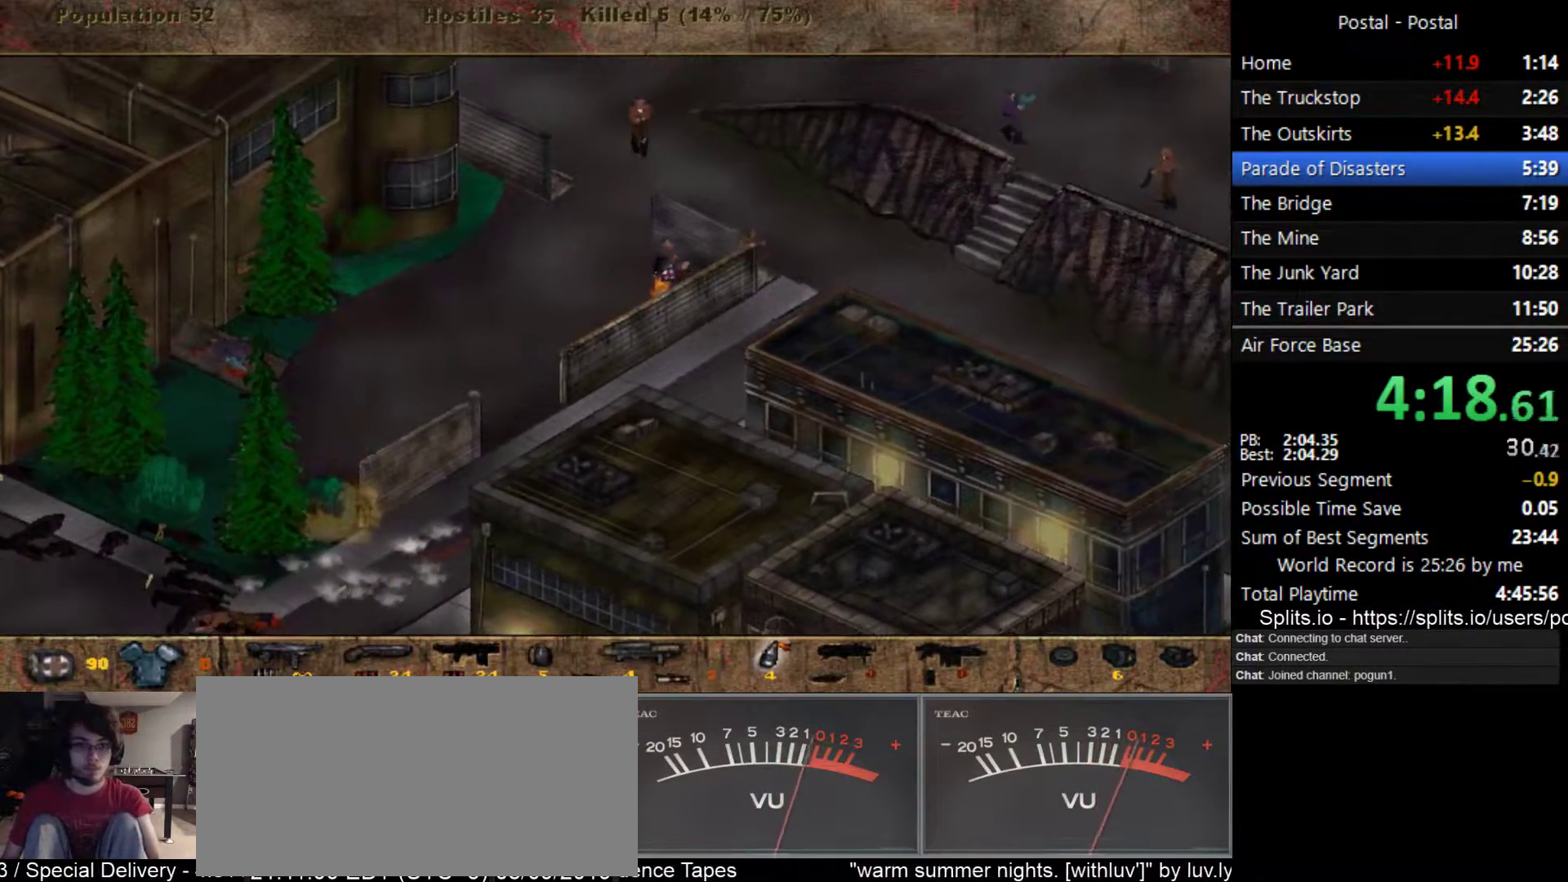
{"keys": ["w"], "events": [[250, "a", "up"]]}
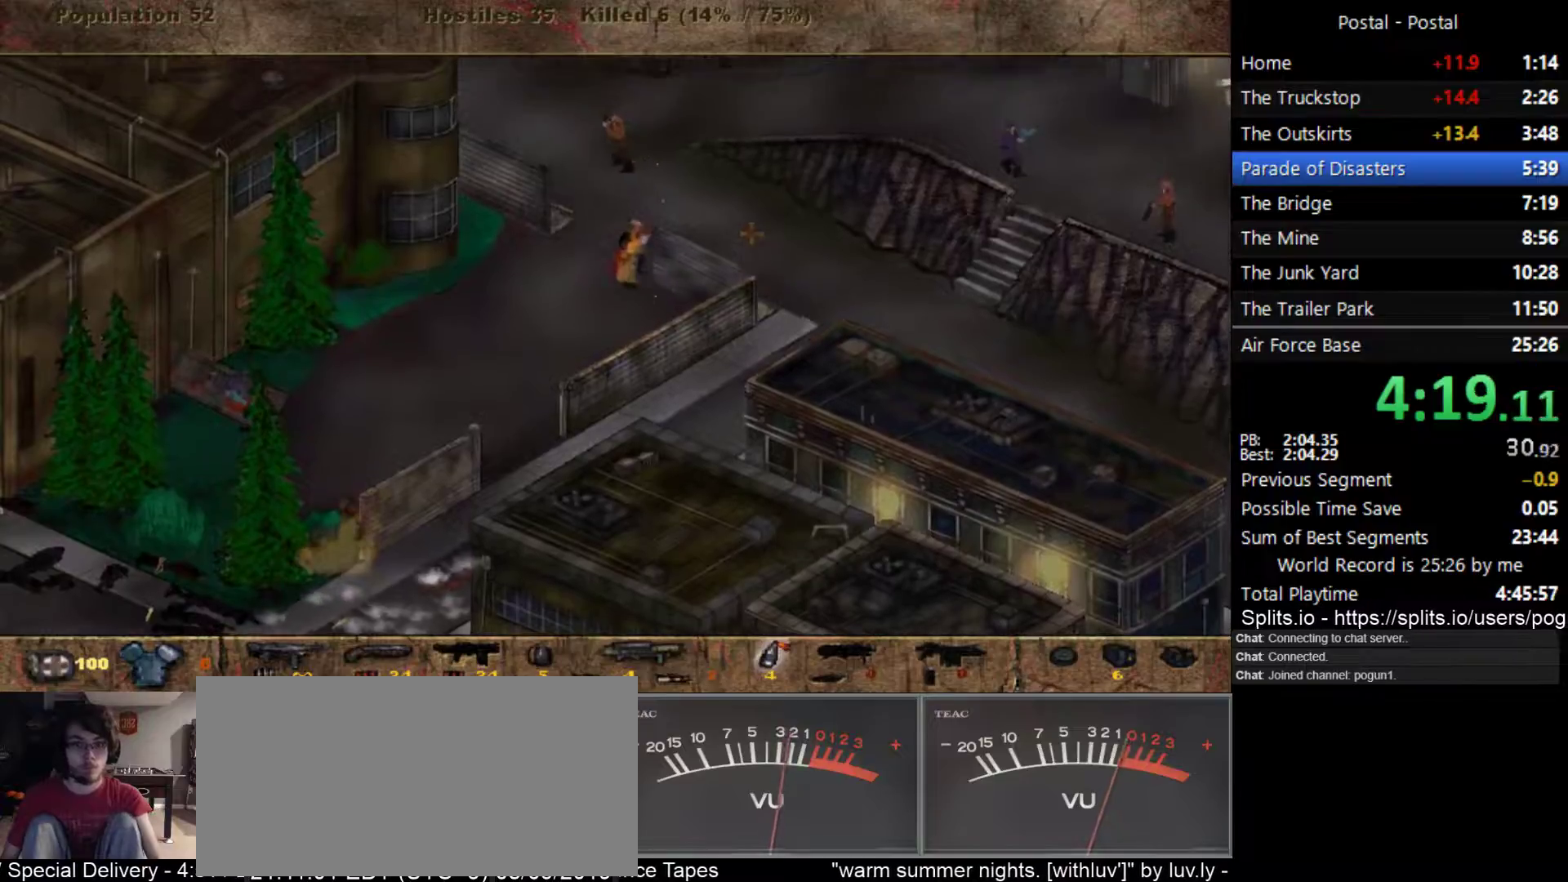
{"keys": ["a", "w"], "events": [[317, "a", "down"]]}
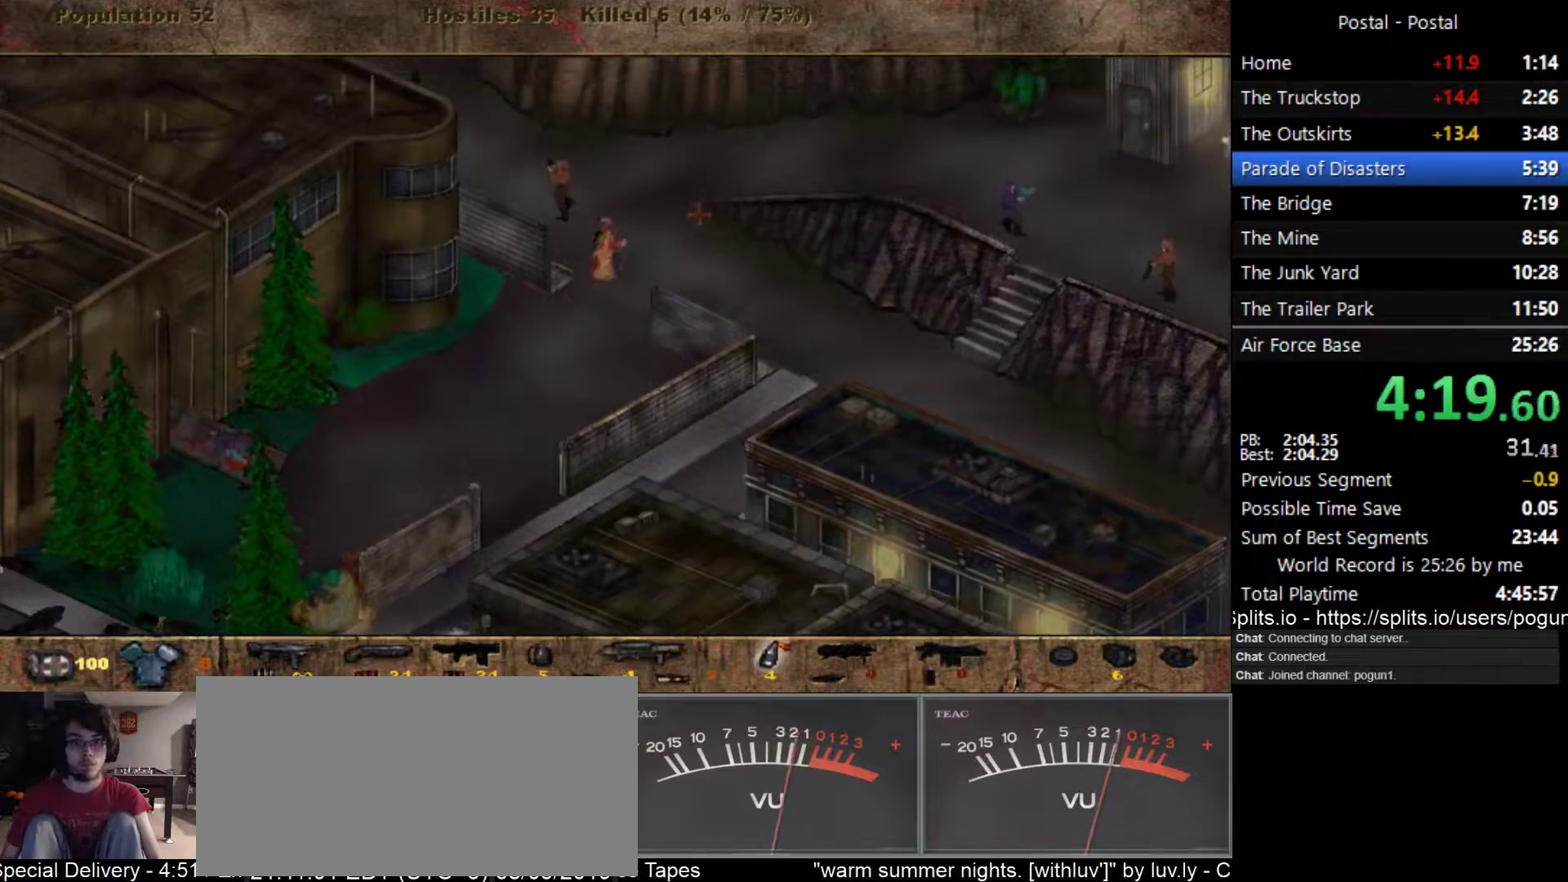
{"keys": ["a", "w"], "events": []}
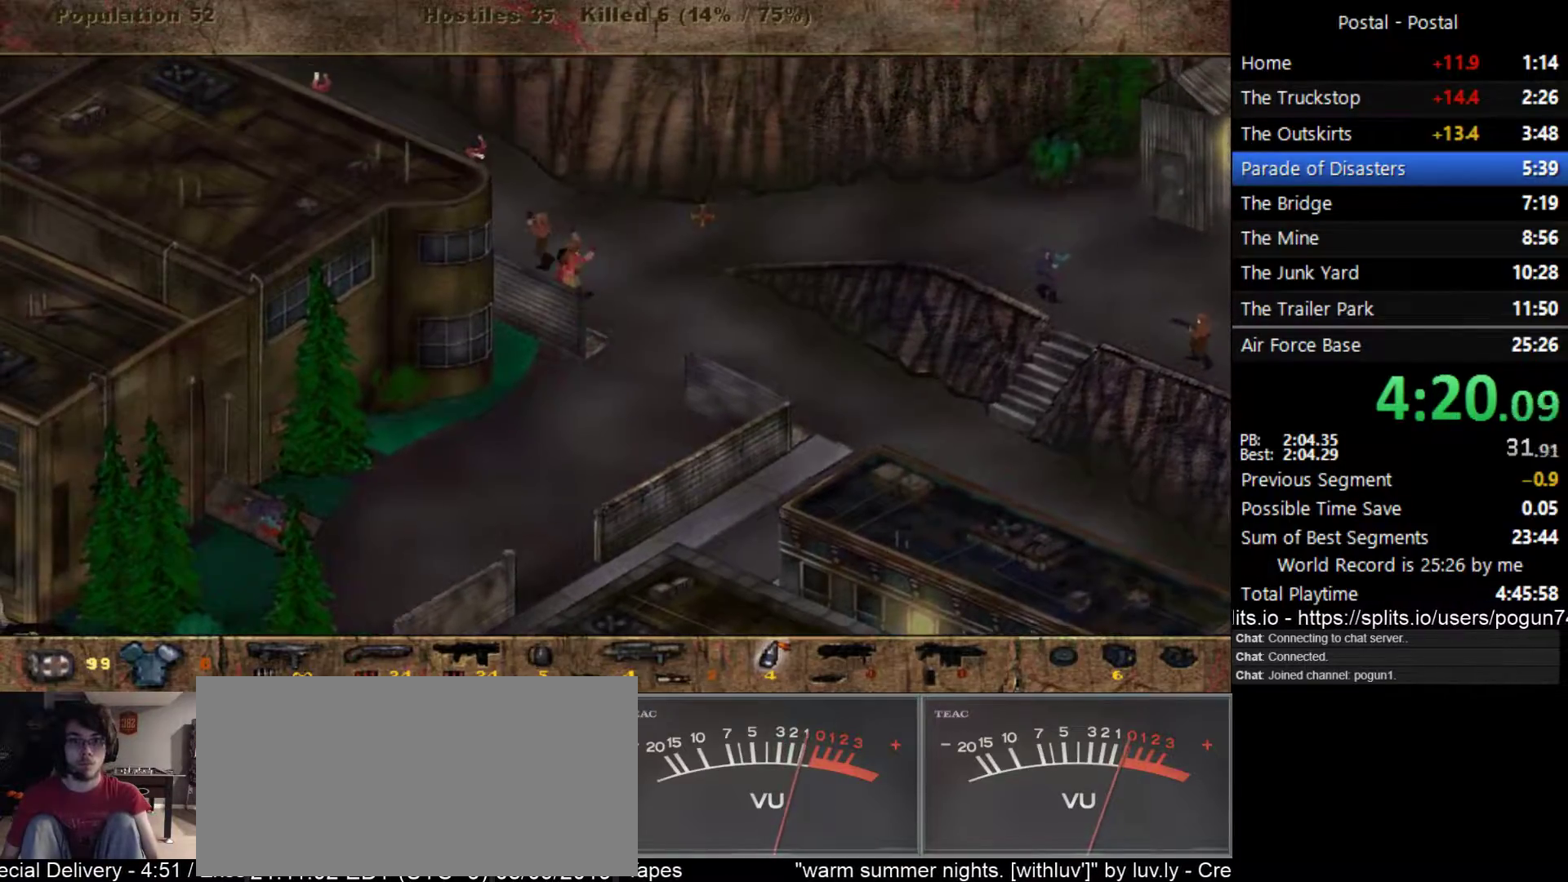
{"keys": ["a", "w"], "events": []}
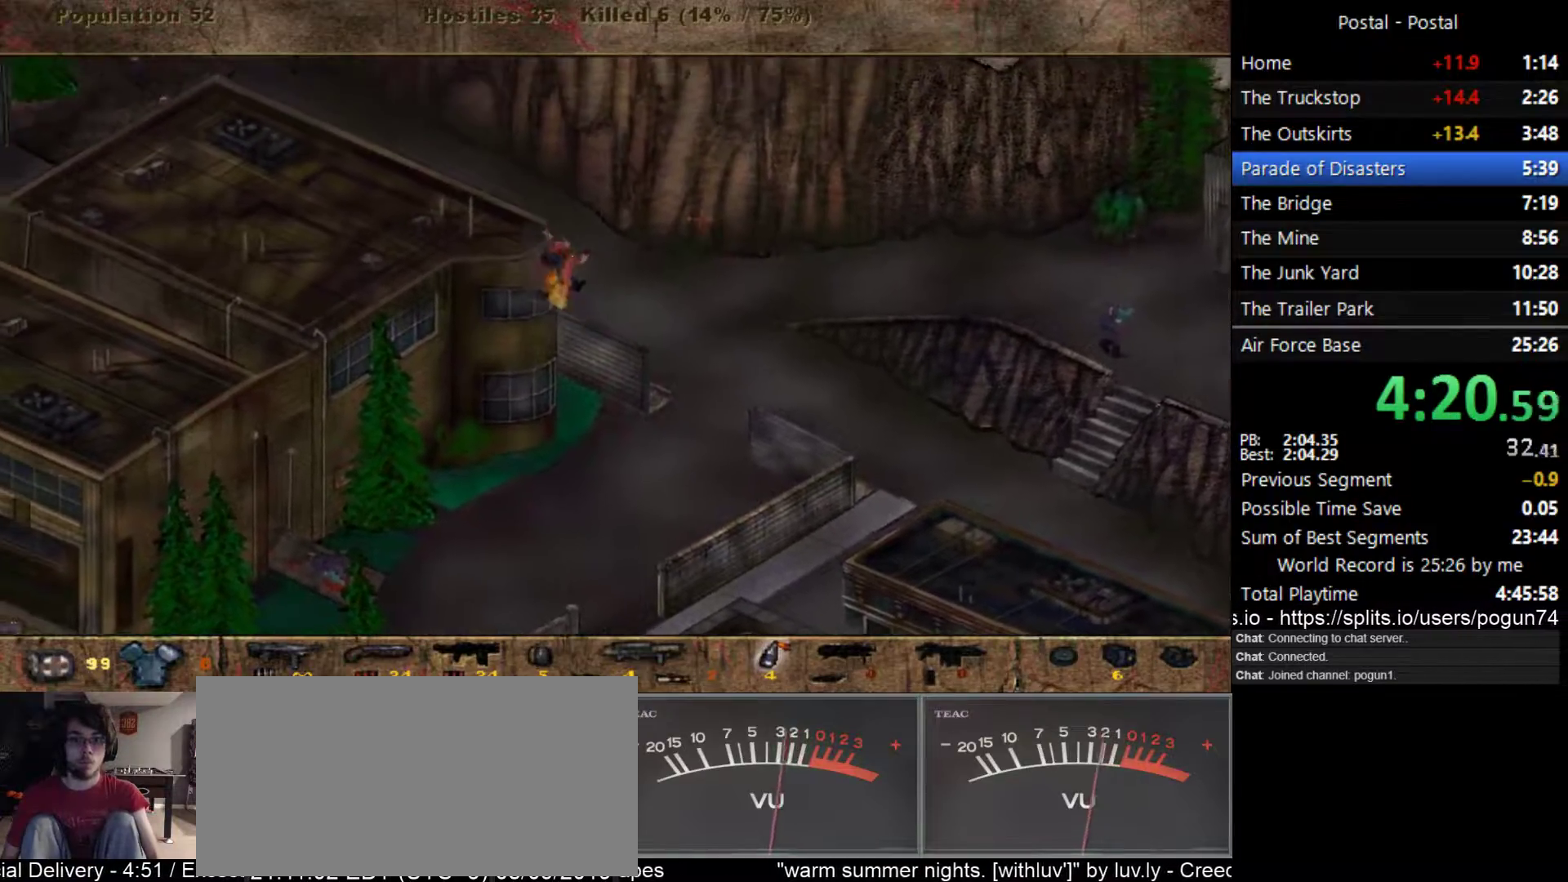
{"keys": ["d"], "events": [[83, "d", "down"], [100, "a", "up"], [333, "w", "up"]]}
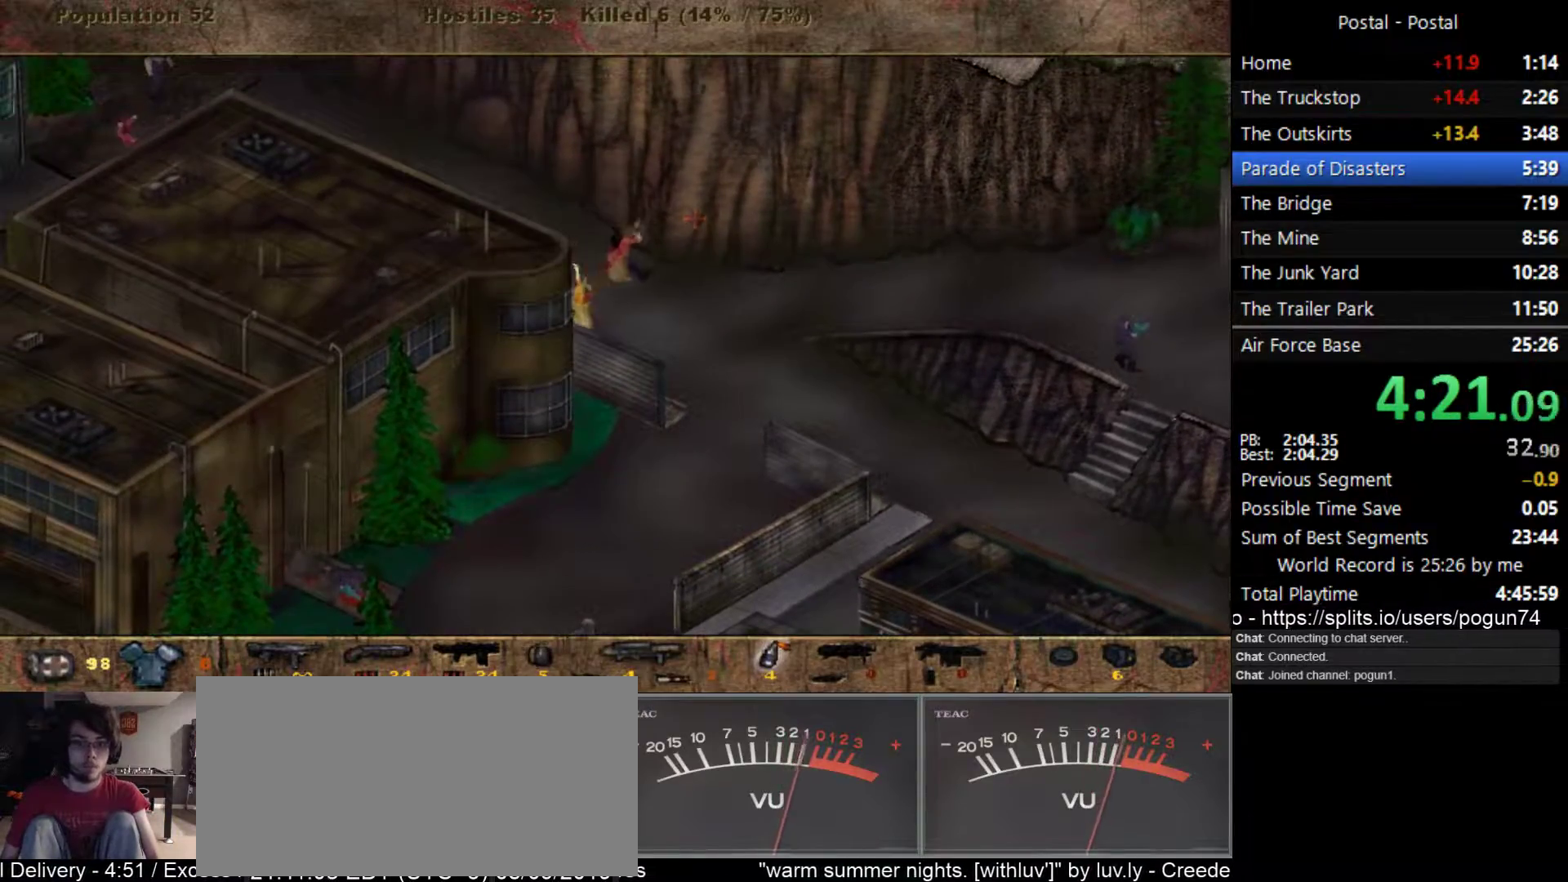
{"keys": ["d"], "events": [[17, "s", "down"], [50, "s", "up"]]}
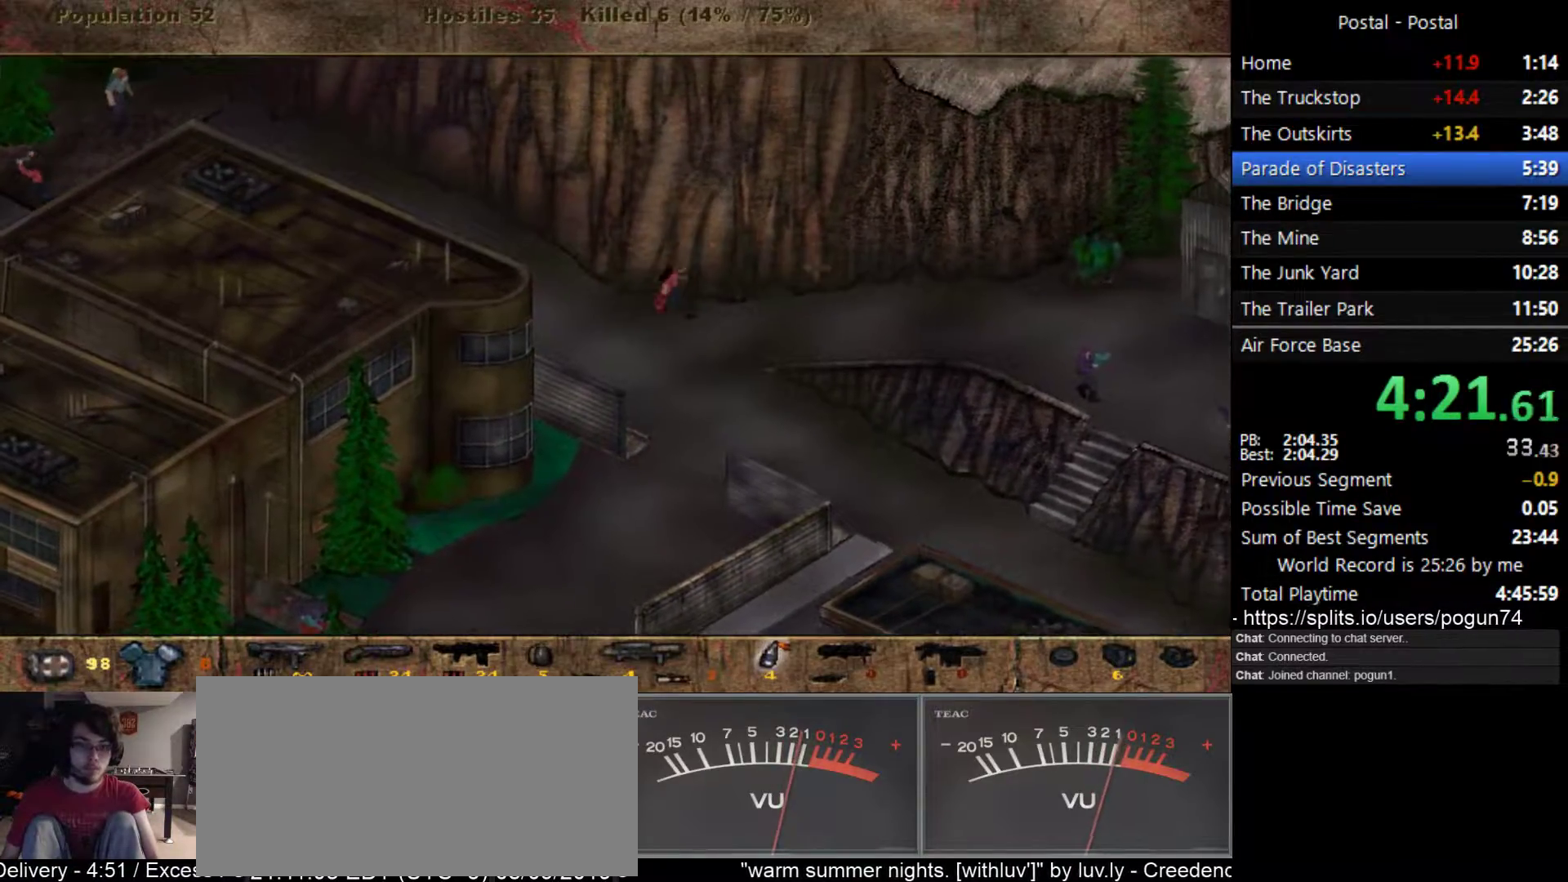
{"keys": ["4", "d"], "events": [[483, "4", "down"]]}
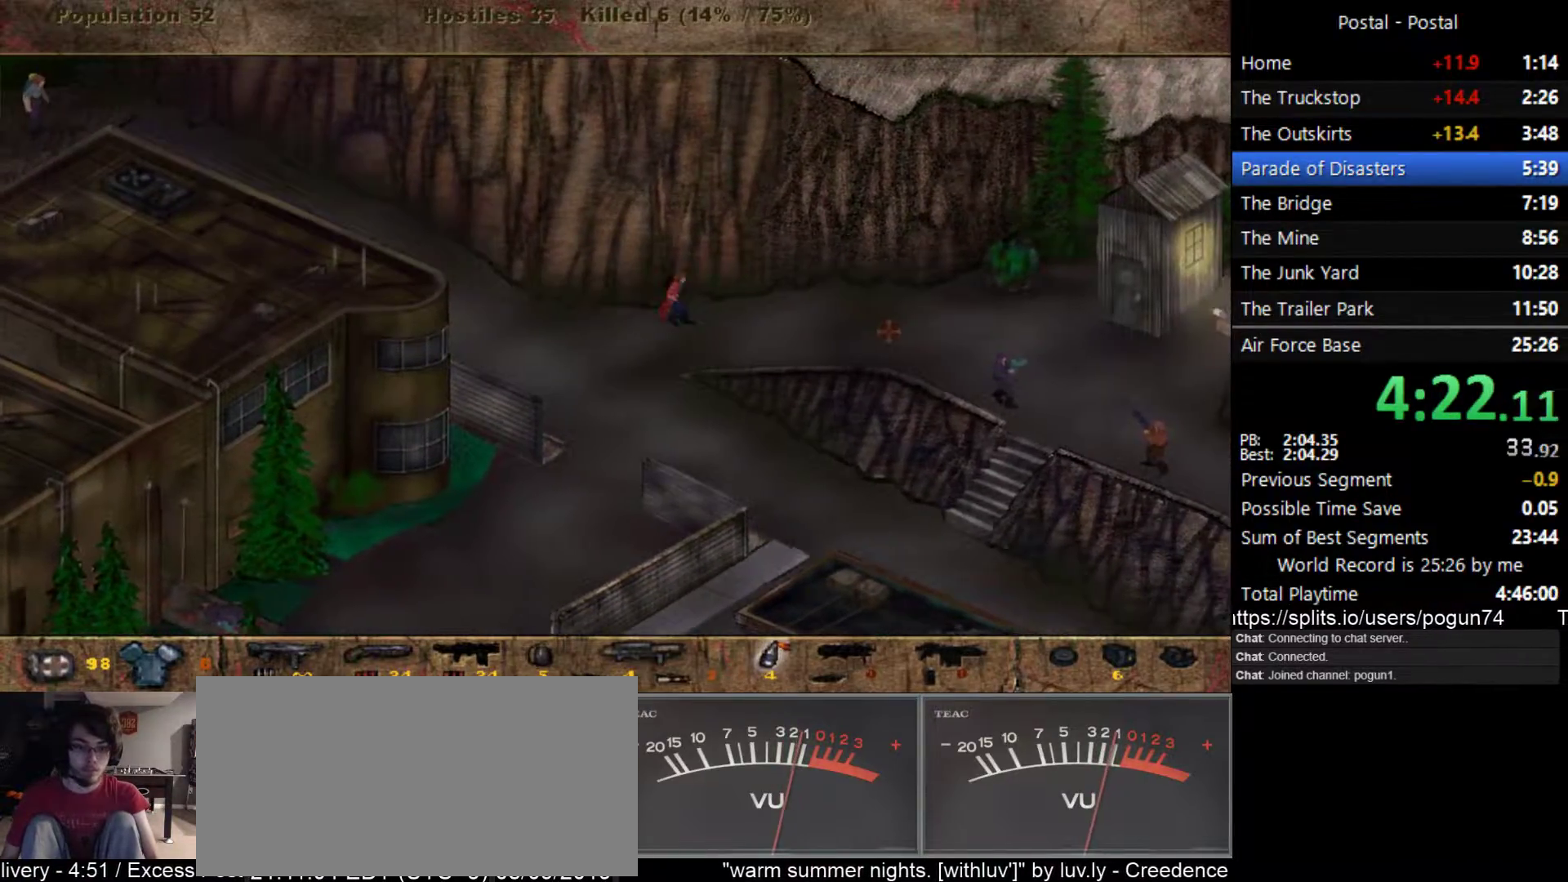
{"keys": ["d"], "events": [[67, "4", "up"]]}
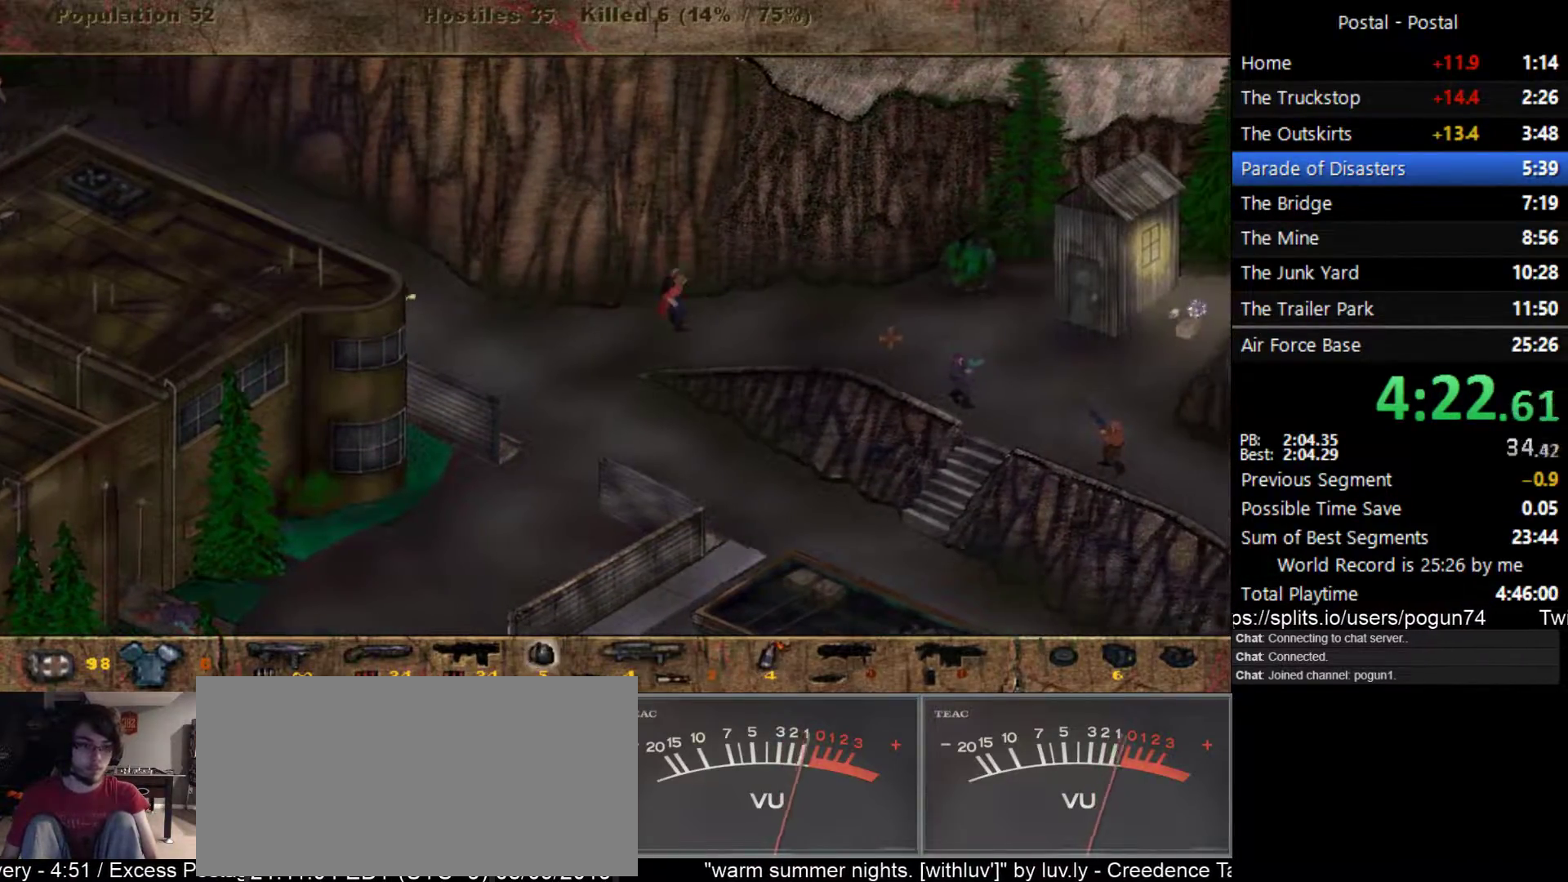
{"keys": ["d"], "events": [[100, "d", "up"], [350, "2", "down"], [367, "d", "down"], [467, "2", "up"]]}
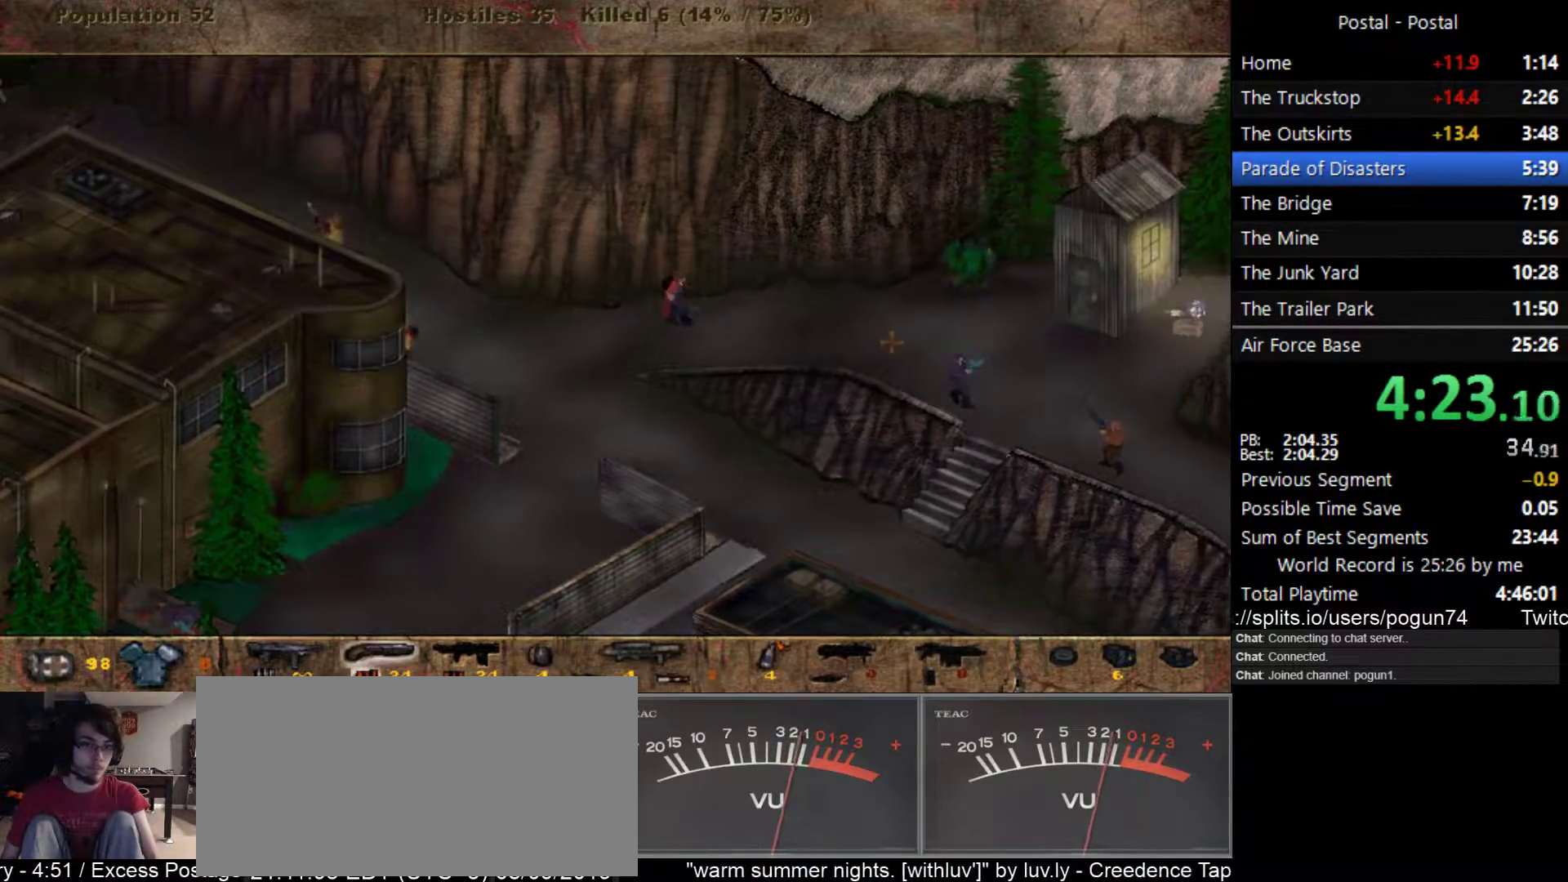
{"keys": ["d"], "events": [[117, "w", "down"], [367, "w", "up"]]}